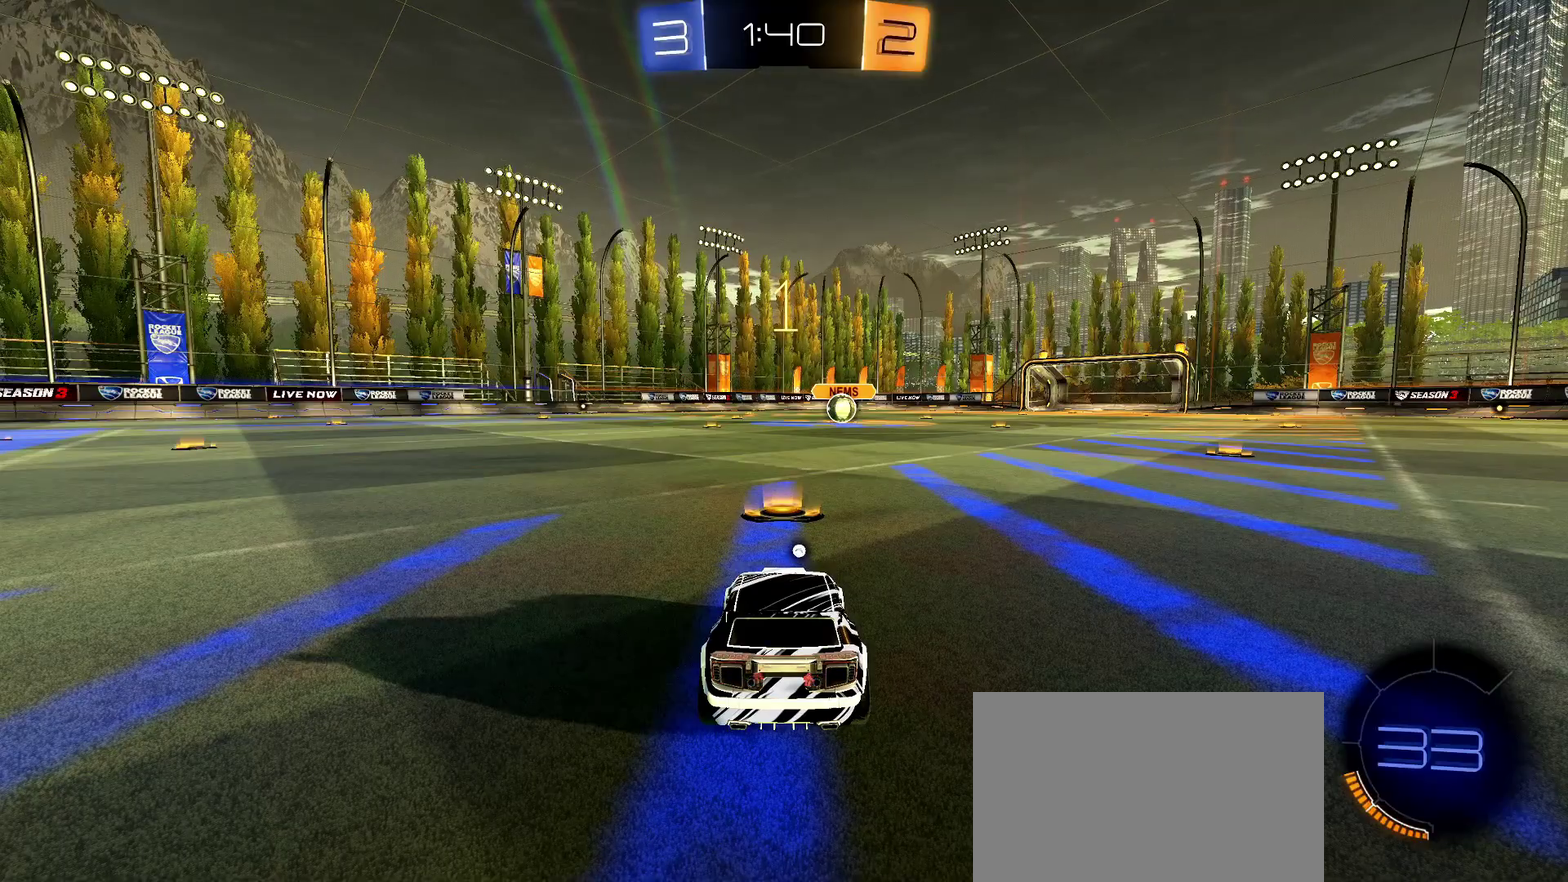
Gameplay with a controller (PlayStation layout); each line is a JSON object with the inputs held at the frame after it. "events" lists button and stick changes between this image and that frame as [ms after this image, input, new state], when the widget could be followed in between.
{"buttons": ["R1", "R2"], "left_stick": "center", "right_stick": "center", "events": []}
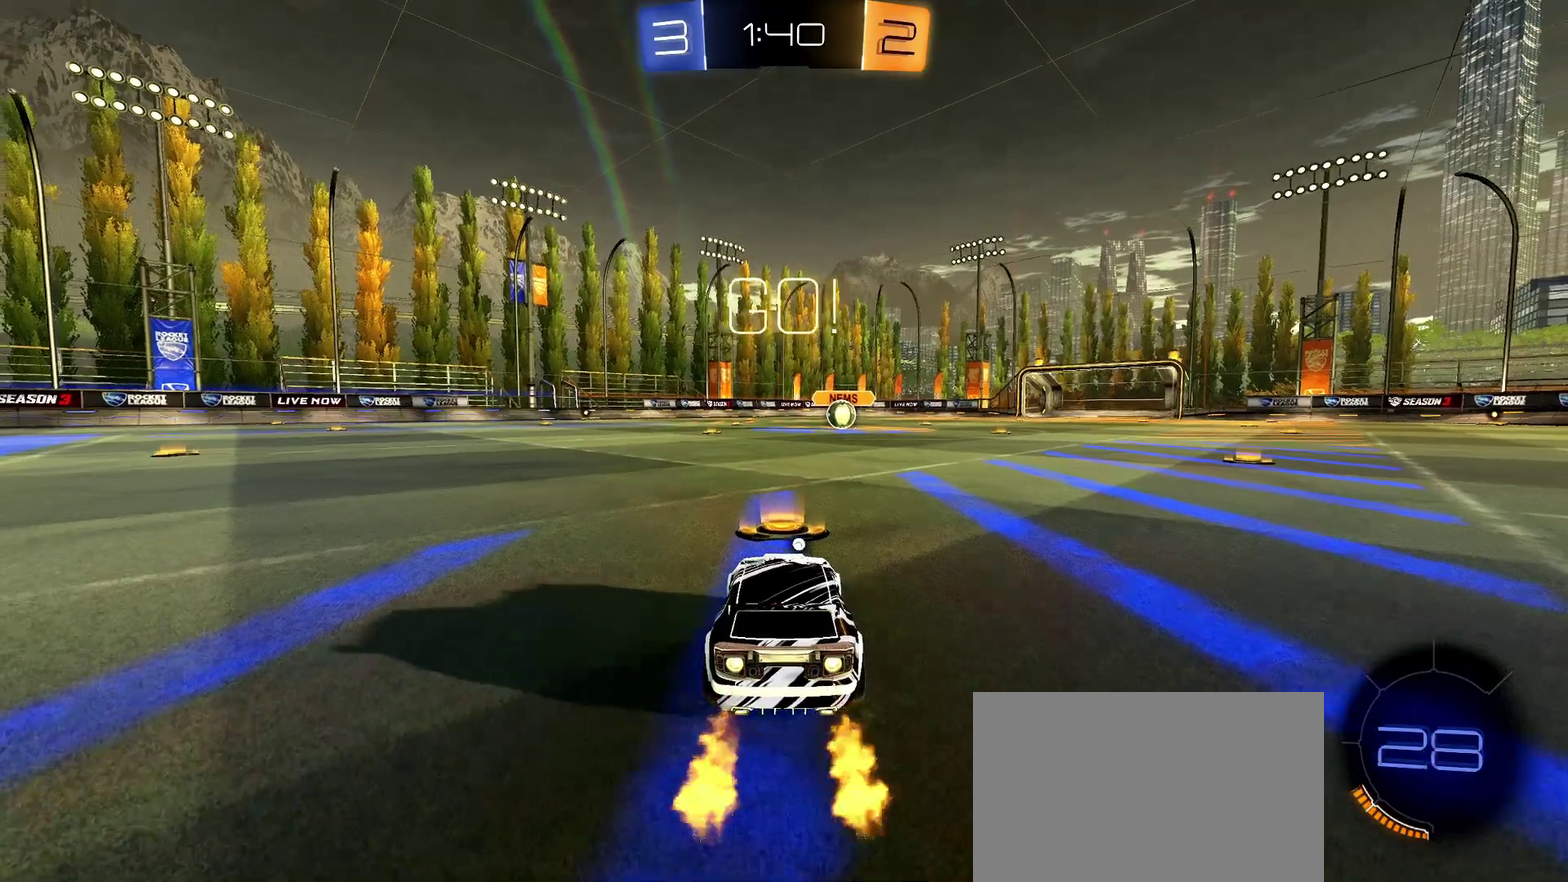
{"buttons": ["CROSS", "L1", "R1", "R2"], "left_stick": "down-left", "right_stick": "center", "events": [[67, "left_stick", "right"], [83, "L1", "down"], [167, "left_stick", "up-right"], [200, "CROSS", "down"], [217, "left_stick", "up"], [267, "CROSS", "up"], [267, "left_stick", "up-left"], [317, "CROSS", "down"], [350, "left_stick", "down-left"]]}
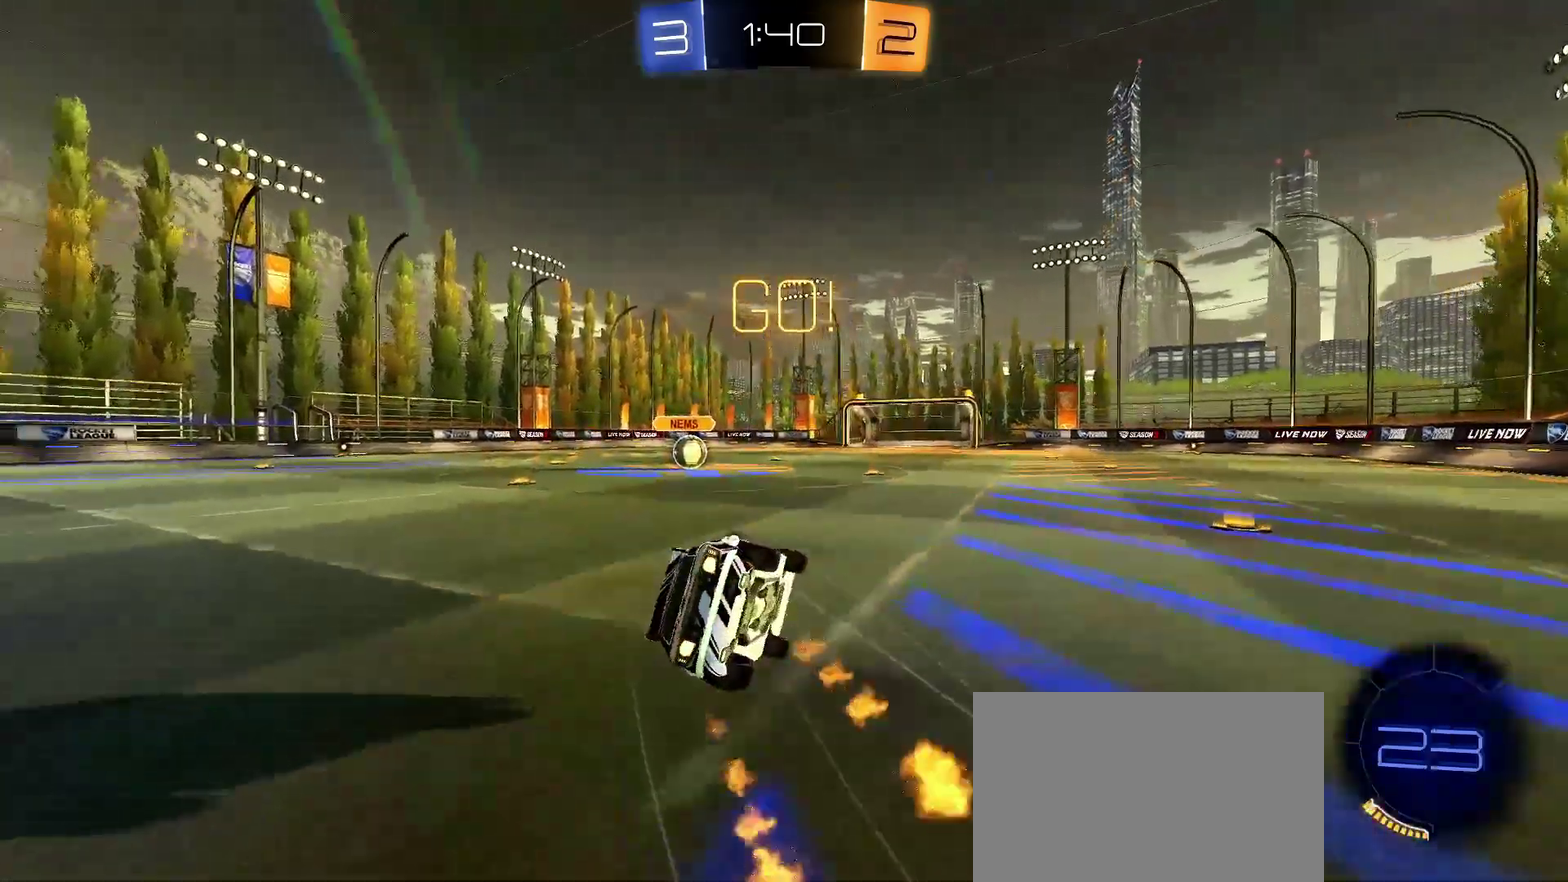
{"buttons": ["L1", "R2"], "left_stick": "down-left", "right_stick": "center", "events": [[133, "left_stick", "left"], [183, "left_stick", "down-left"], [483, "CROSS", "up"], [500, "R1", "up"]]}
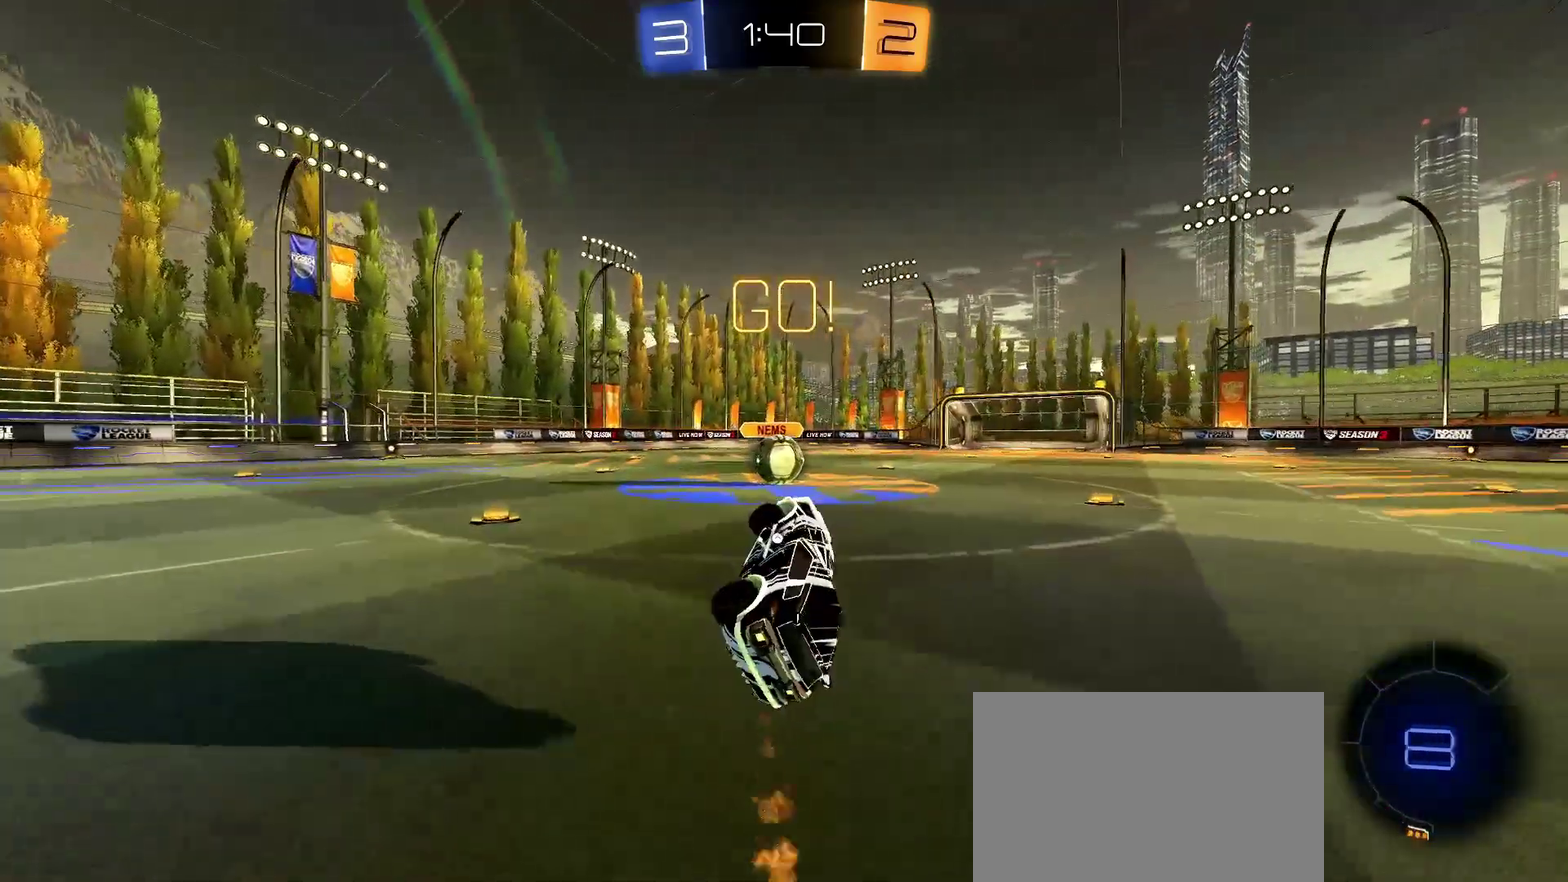
{"buttons": ["R2"], "left_stick": "center", "right_stick": "center", "events": [[50, "L1", "up"], [100, "left_stick", "center"]]}
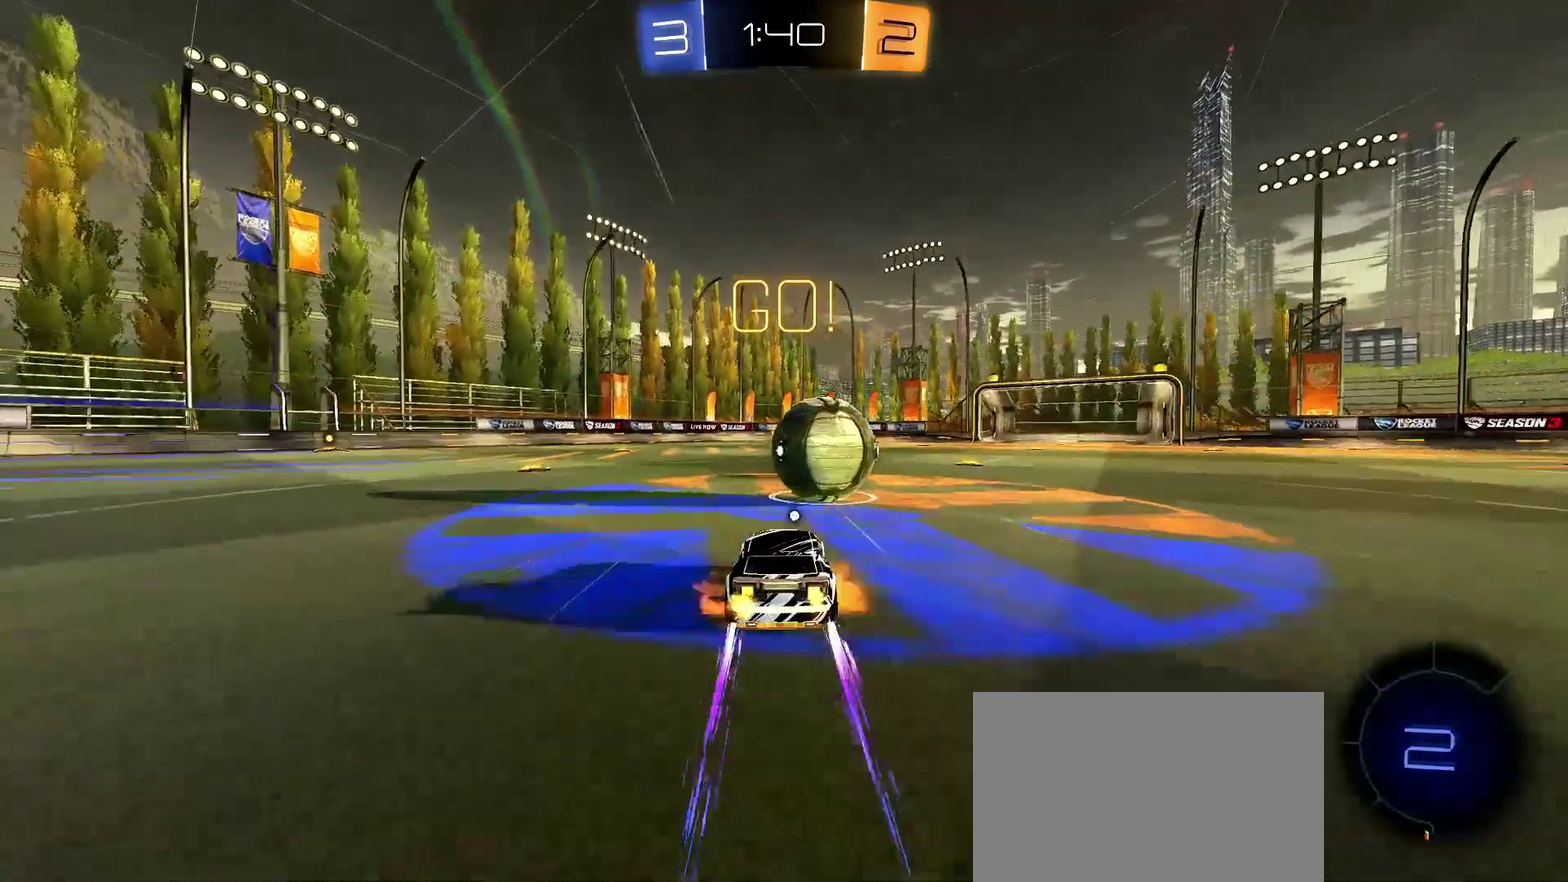
{"buttons": ["SQUARE", "L1", "R2"], "left_stick": "down-right", "right_stick": "center"}
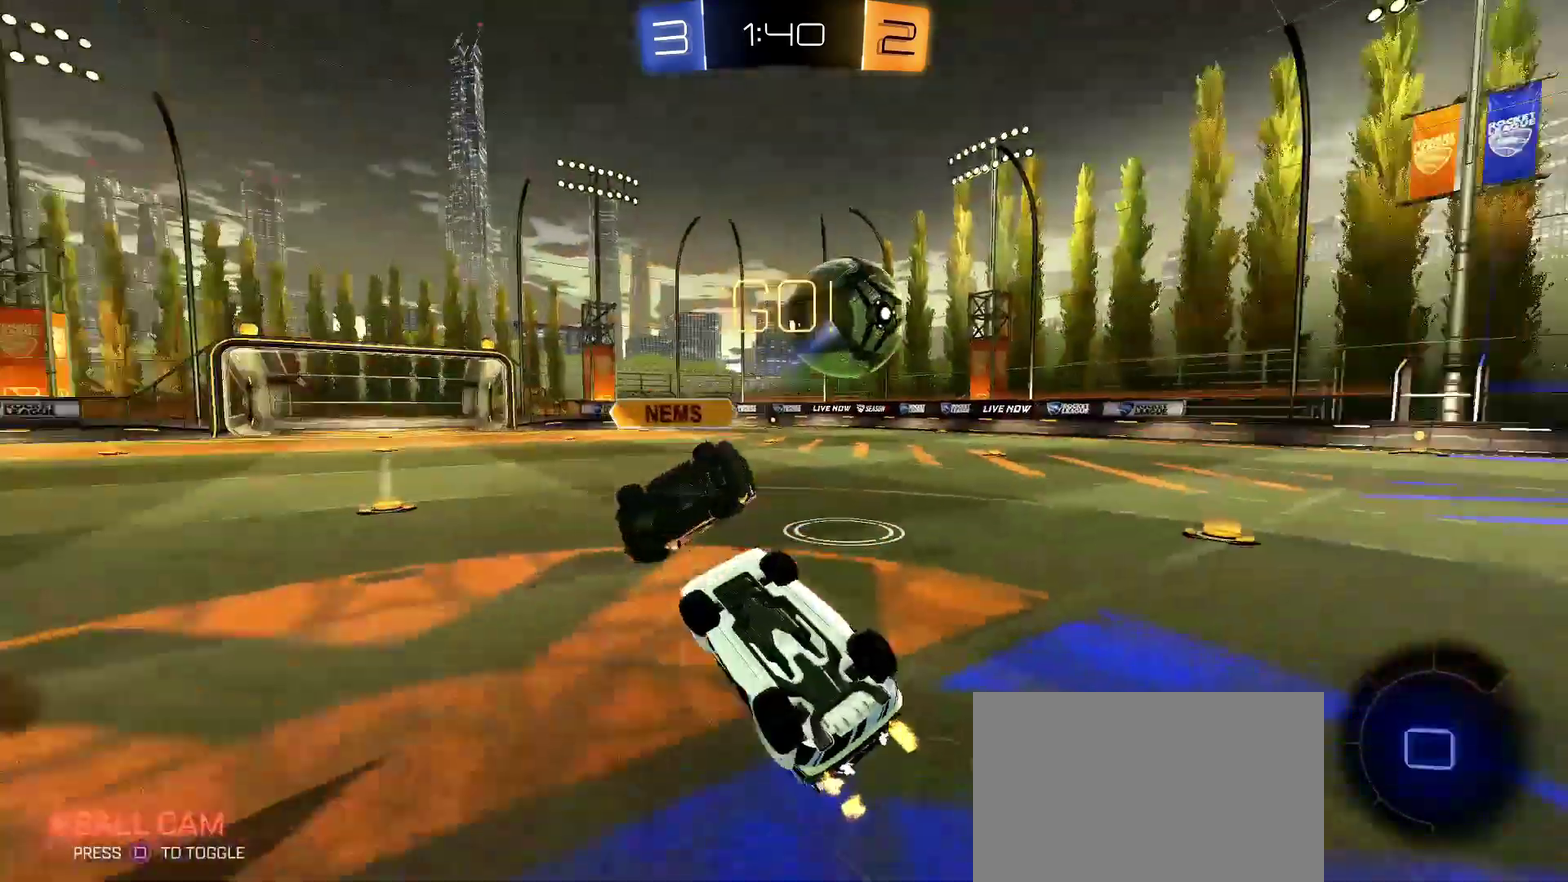
{"buttons": ["R2"], "left_stick": "up-right", "right_stick": "center"}
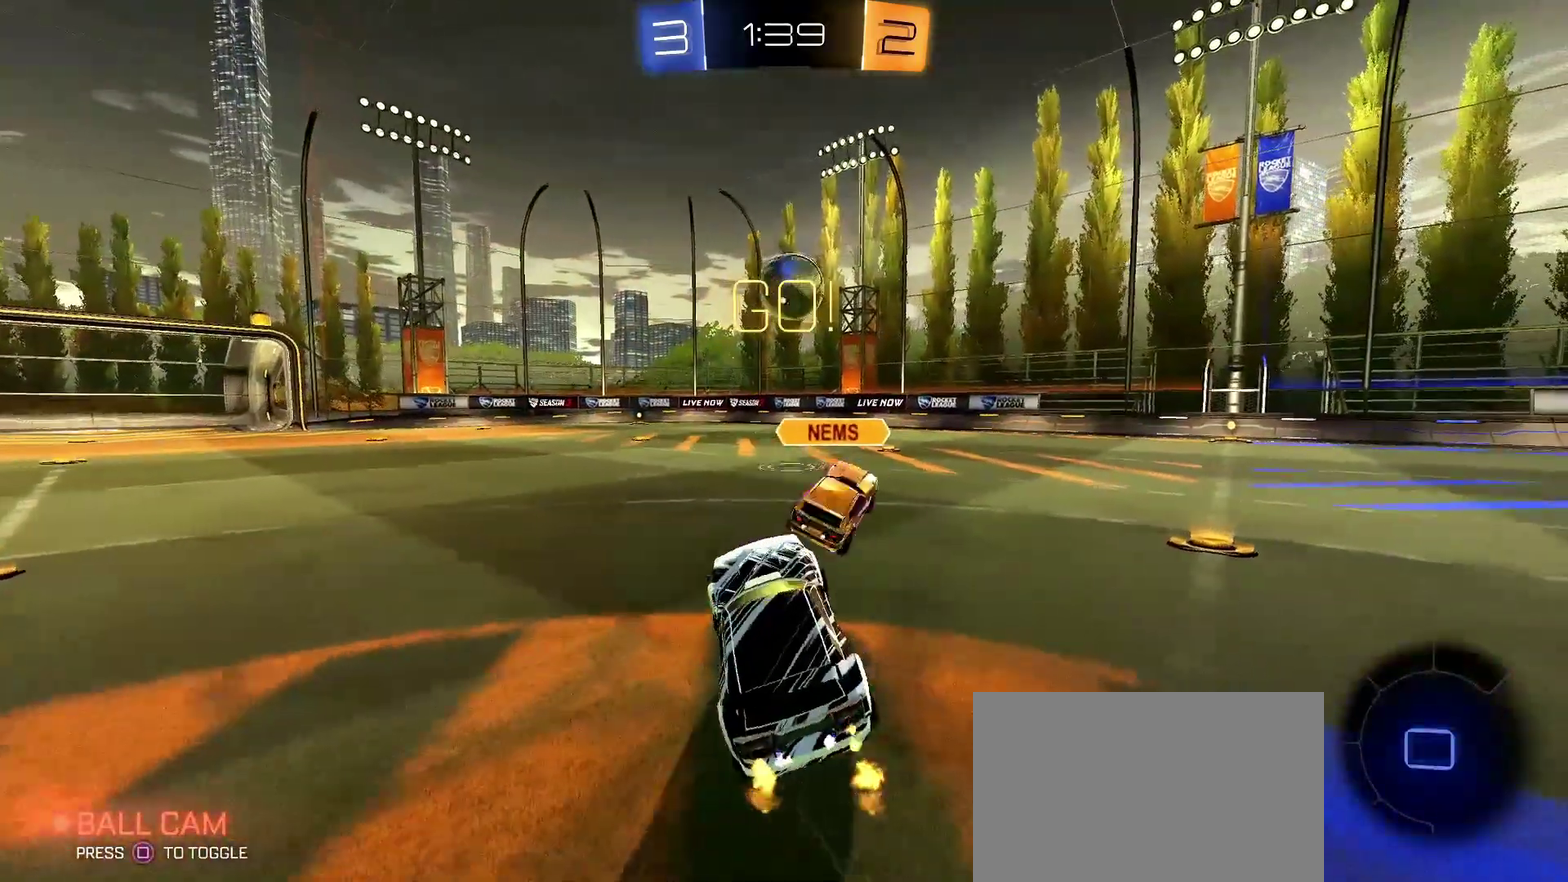
{"buttons": ["R2"], "left_stick": "right", "right_stick": "center"}
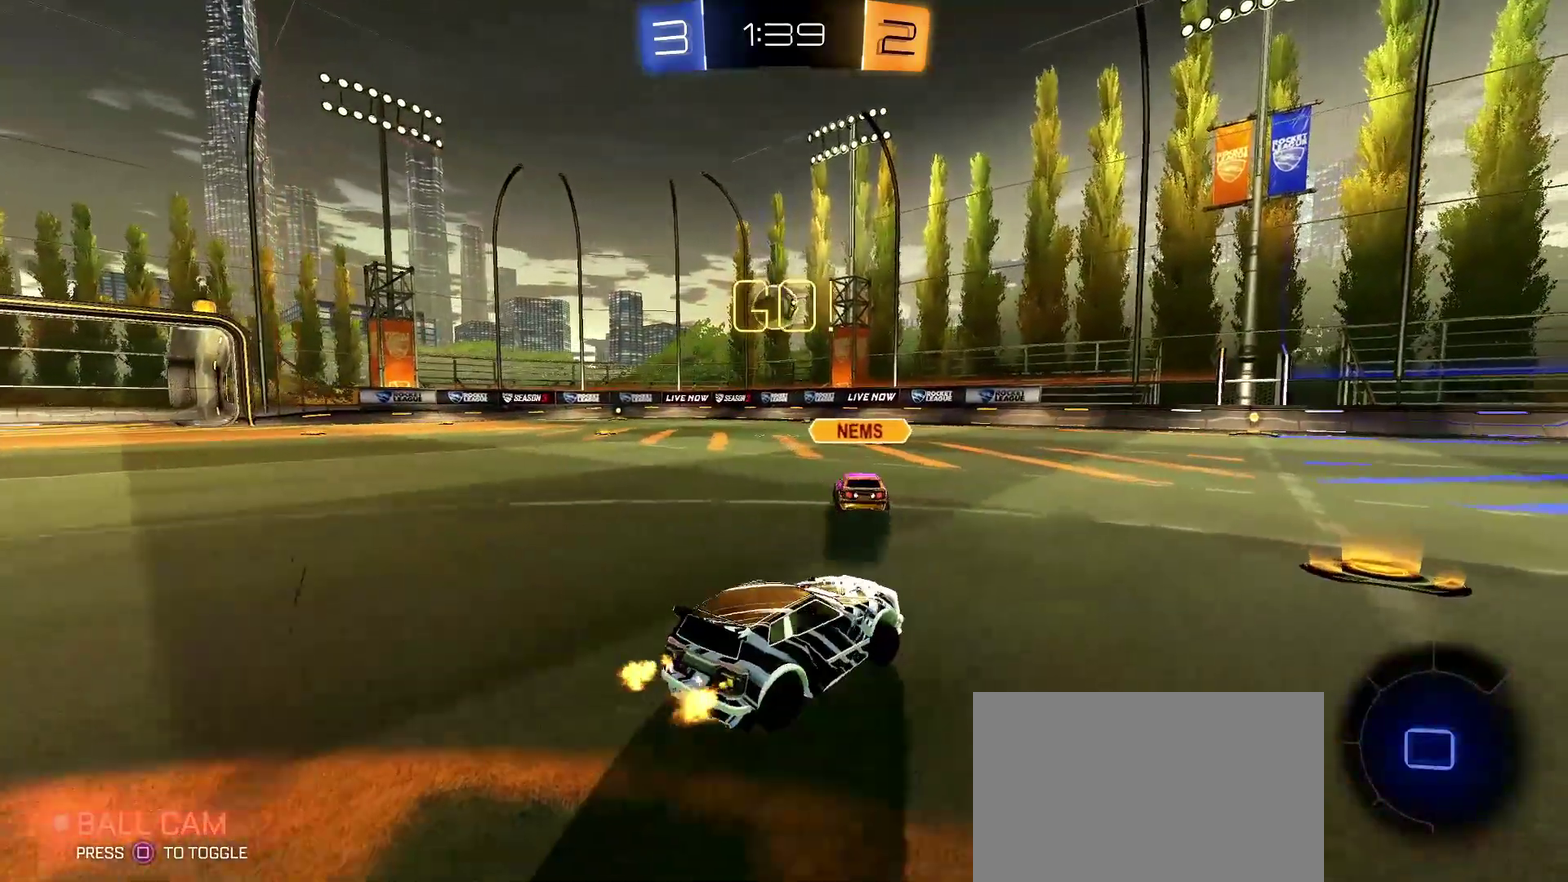
{"buttons": ["R1", "R2"], "left_stick": "center", "right_stick": "center", "events": [[167, "R1", "down"], [233, "left_stick", "left"], [300, "left_stick", "center"]]}
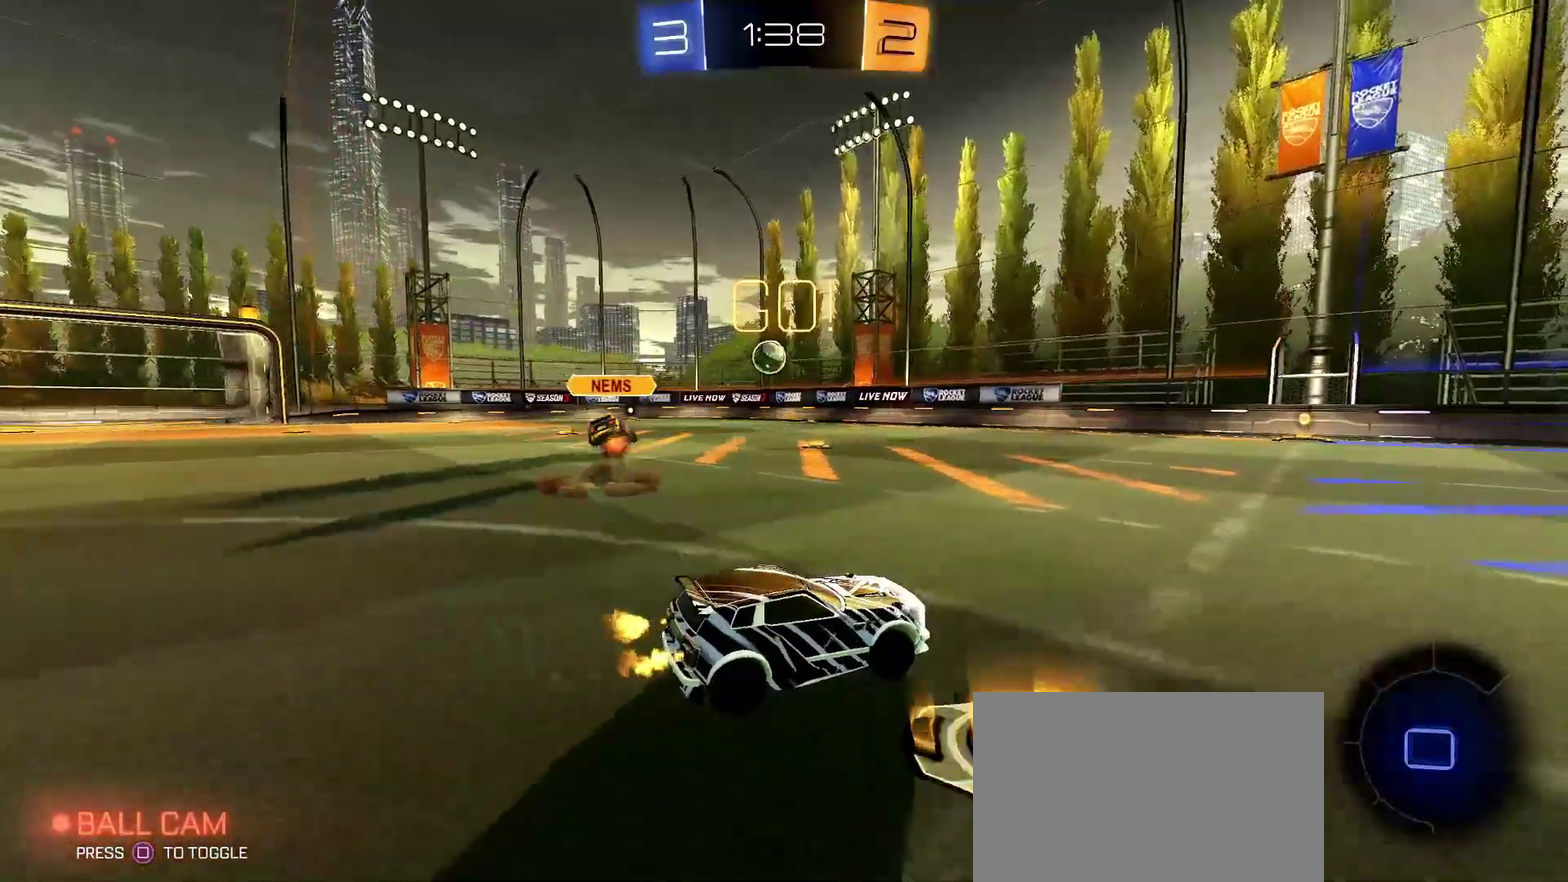
{"buttons": ["SQUARE", "L1", "R1", "R2"], "left_stick": "down-left", "right_stick": "center"}
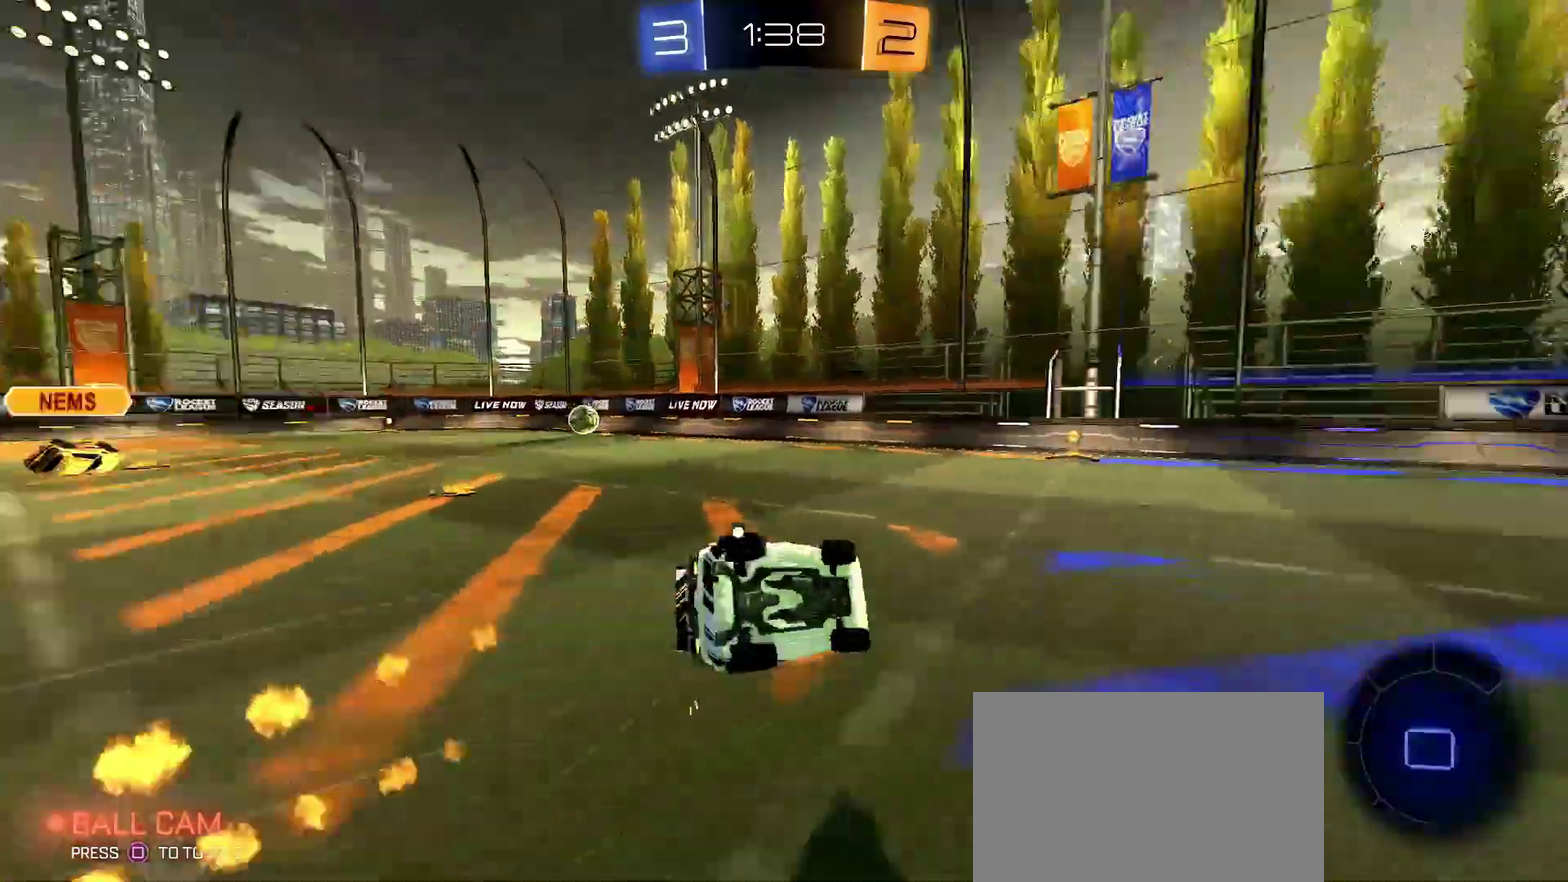
{"buttons": ["SQUARE", "L1", "R2"], "left_stick": "up-left", "right_stick": "center"}
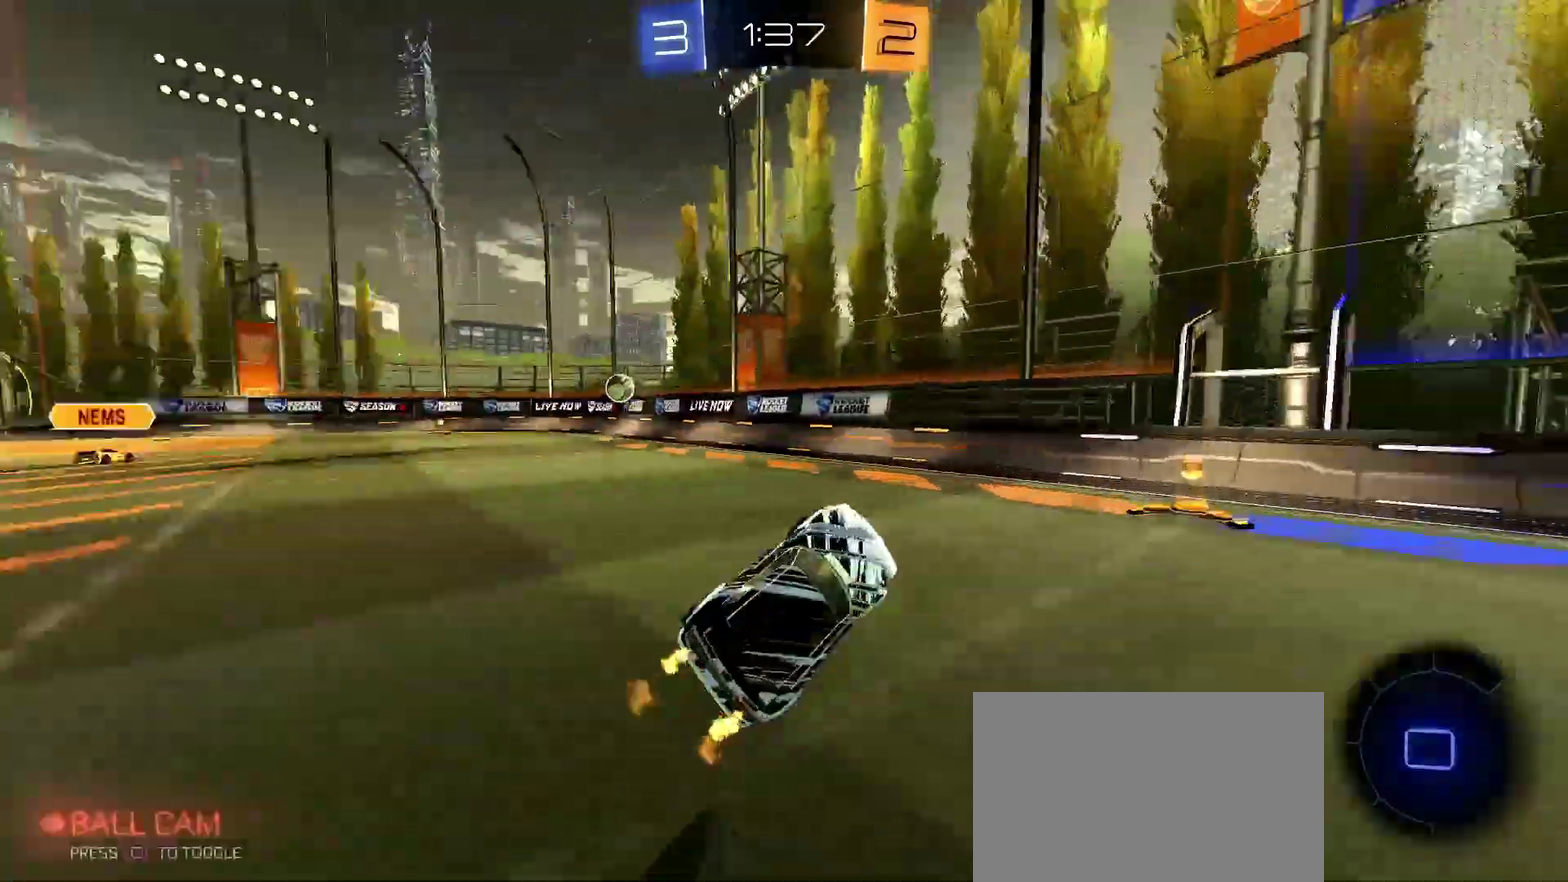
{"buttons": ["R2"], "left_stick": "left", "right_stick": "center", "events": [[33, "L1", "up"], [33, "SQUARE", "up"], [83, "left_stick", "up"], [133, "left_stick", "up-left"], [250, "R1", "down"], [383, "L1", "down"], [417, "left_stick", "left"], [433, "R1", "up"], [450, "L1", "up"]]}
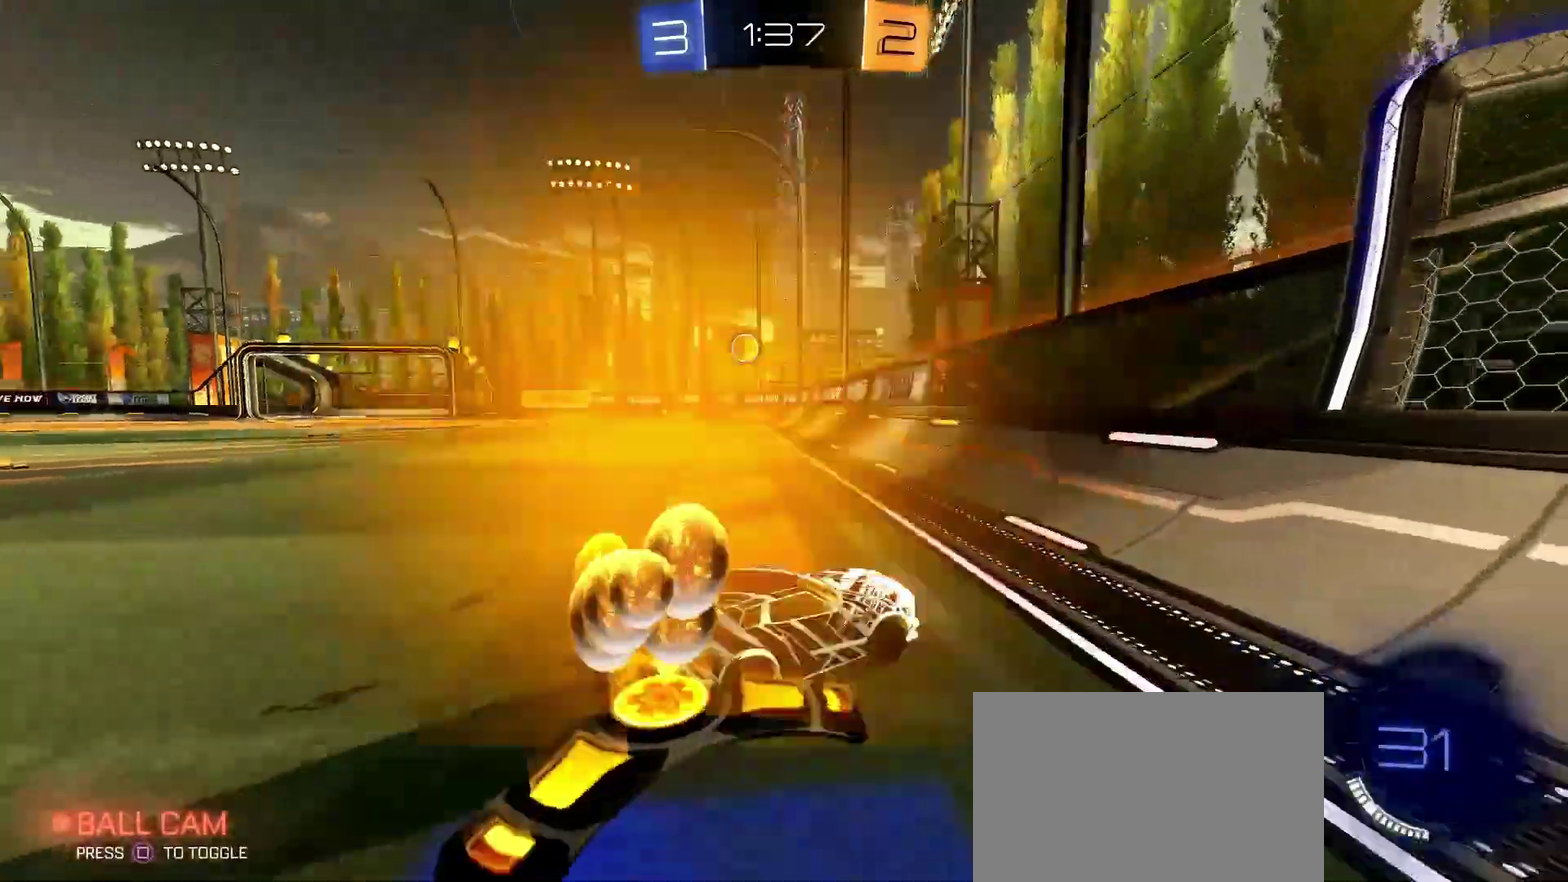
{"buttons": ["R2"], "left_stick": "center", "right_stick": "center", "events": [[33, "R1", "down"], [167, "R1", "up"], [417, "left_stick", "center"]]}
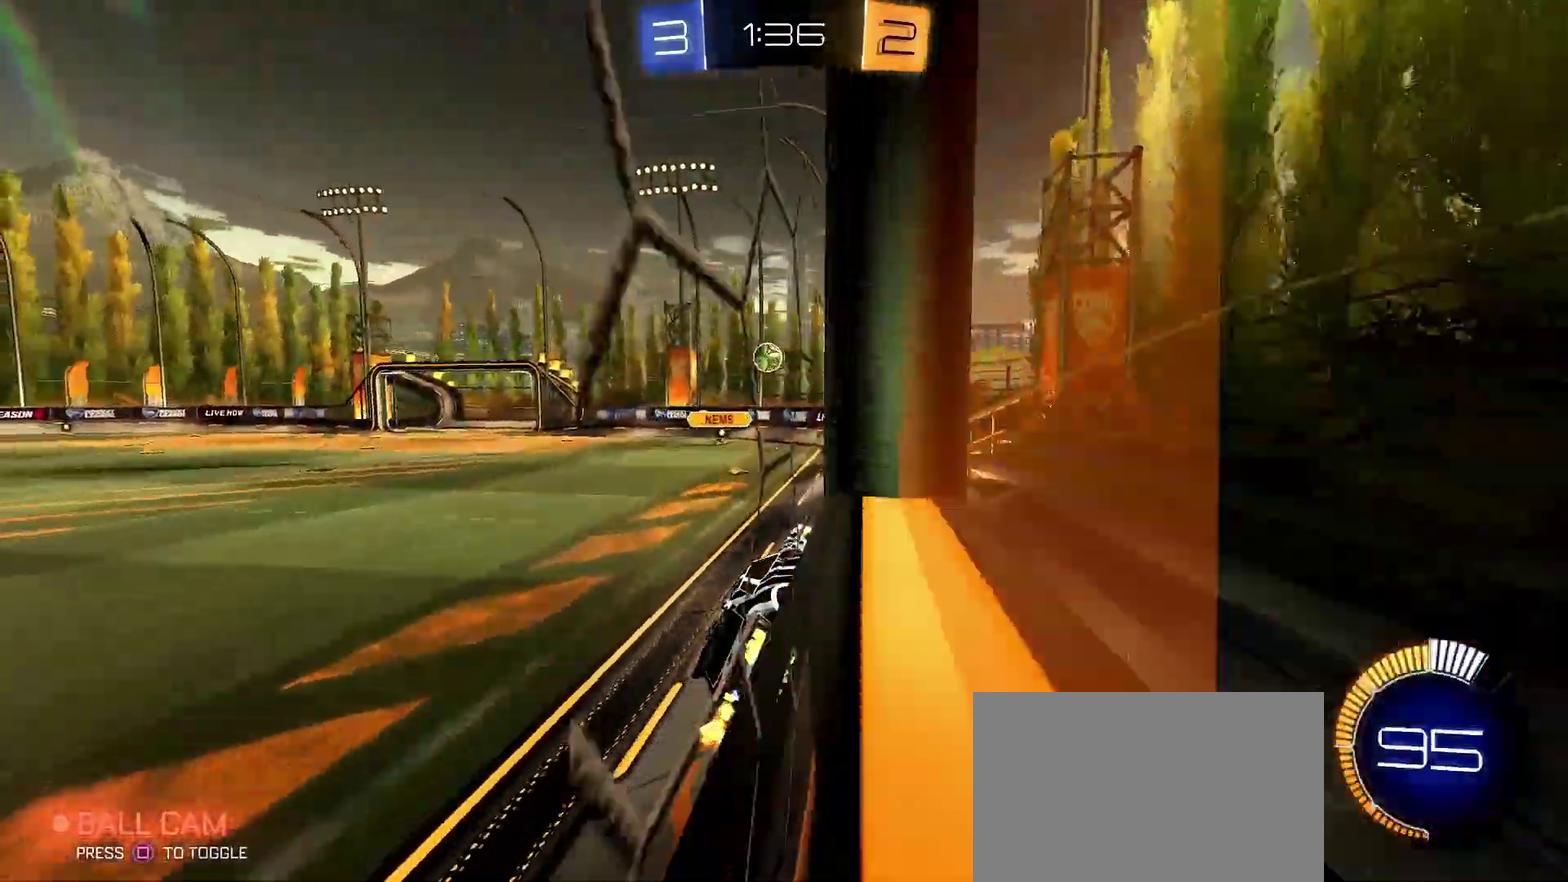
{"buttons": ["R2"], "left_stick": "center", "right_stick": "center", "events": [[33, "left_stick", "left"], [317, "left_stick", "center"]]}
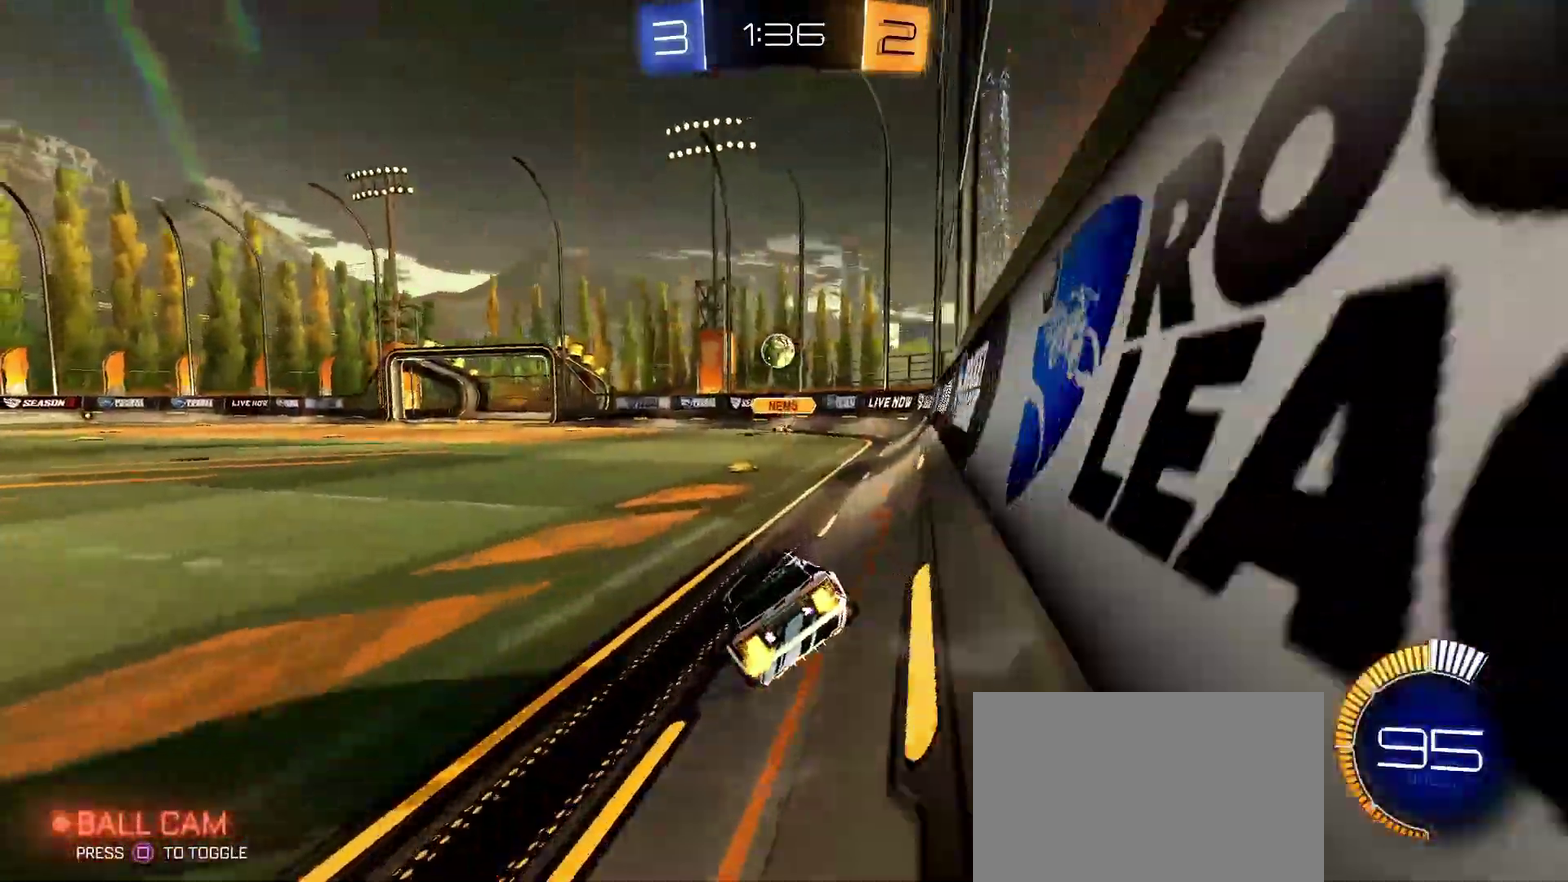
{"buttons": ["R1", "R2"], "left_stick": "right", "right_stick": "center", "events": [[33, "left_stick", "right"], [117, "left_stick", "center"], [200, "R1", "down"], [500, "left_stick", "right"]]}
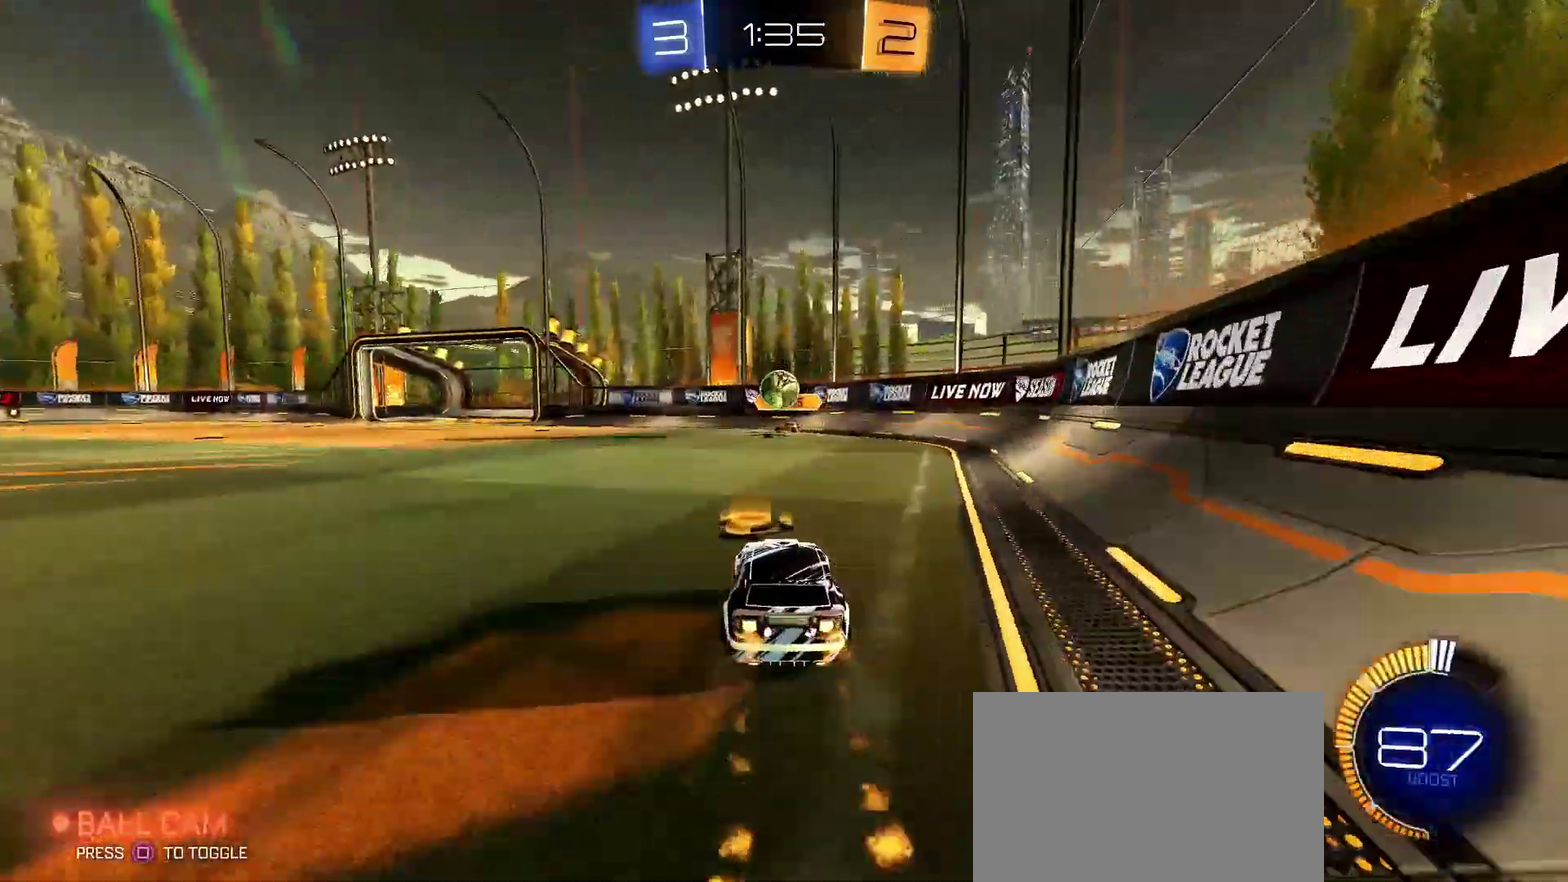
{"buttons": ["R1", "R2"], "left_stick": "right", "right_stick": "center", "events": [[83, "left_stick", "center"], [133, "R1", "up"], [167, "left_stick", "down-left"], [300, "left_stick", "center"], [333, "R1", "down"], [333, "SQUARE", "down"], [433, "SQUARE", "up"], [450, "left_stick", "right"]]}
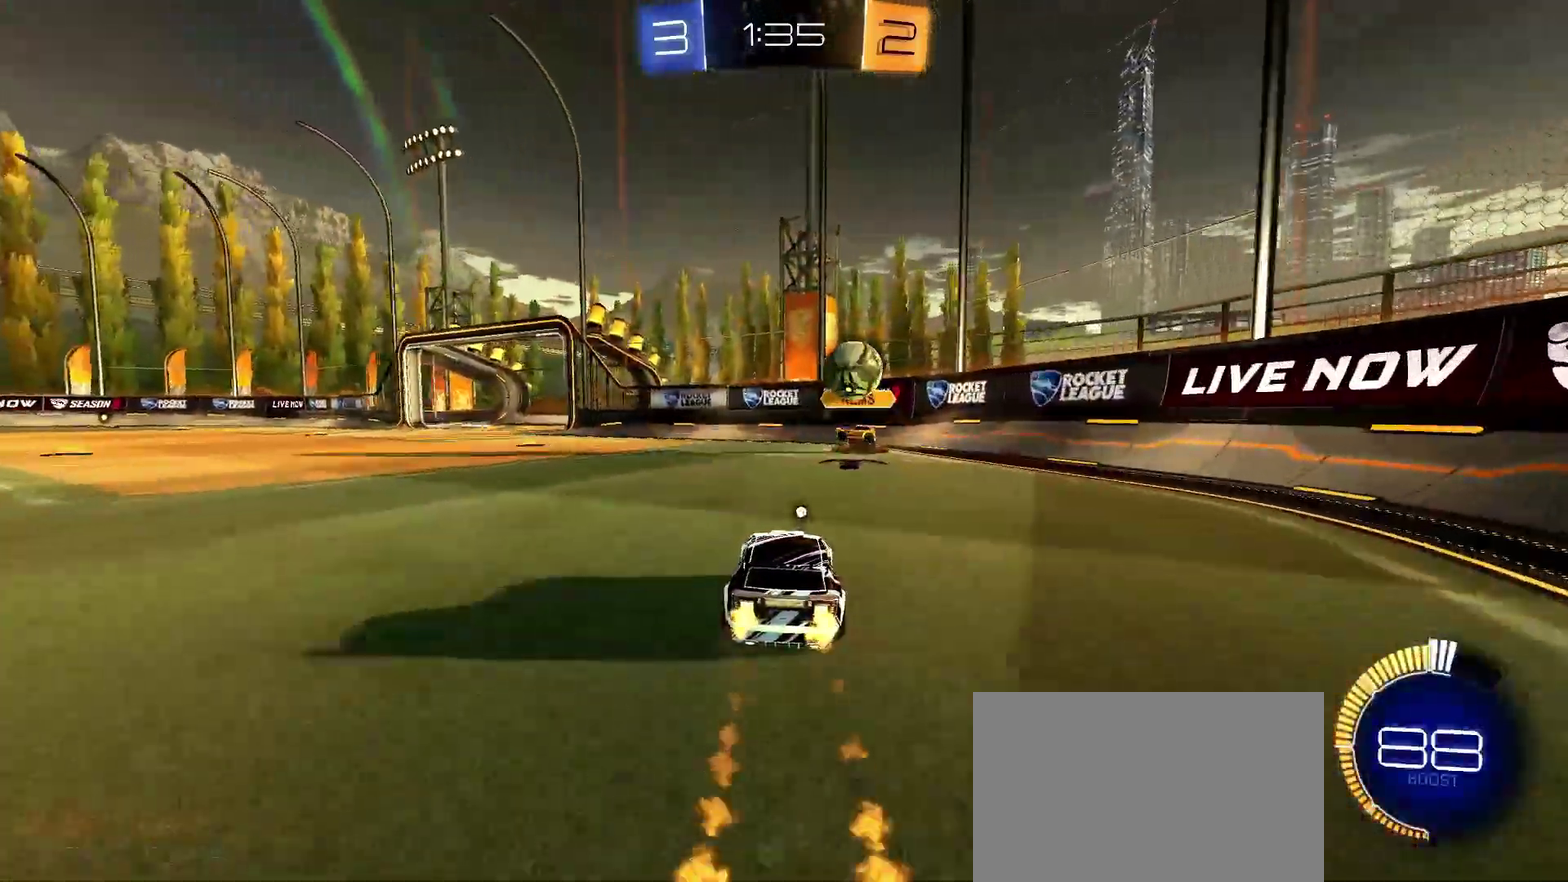
{"buttons": ["R2"], "left_stick": "down-left", "right_stick": "center", "events": [[33, "R1", "up"], [133, "left_stick", "center"], [267, "L1", "down"], [317, "left_stick", "down-left"], [433, "L1", "up"]]}
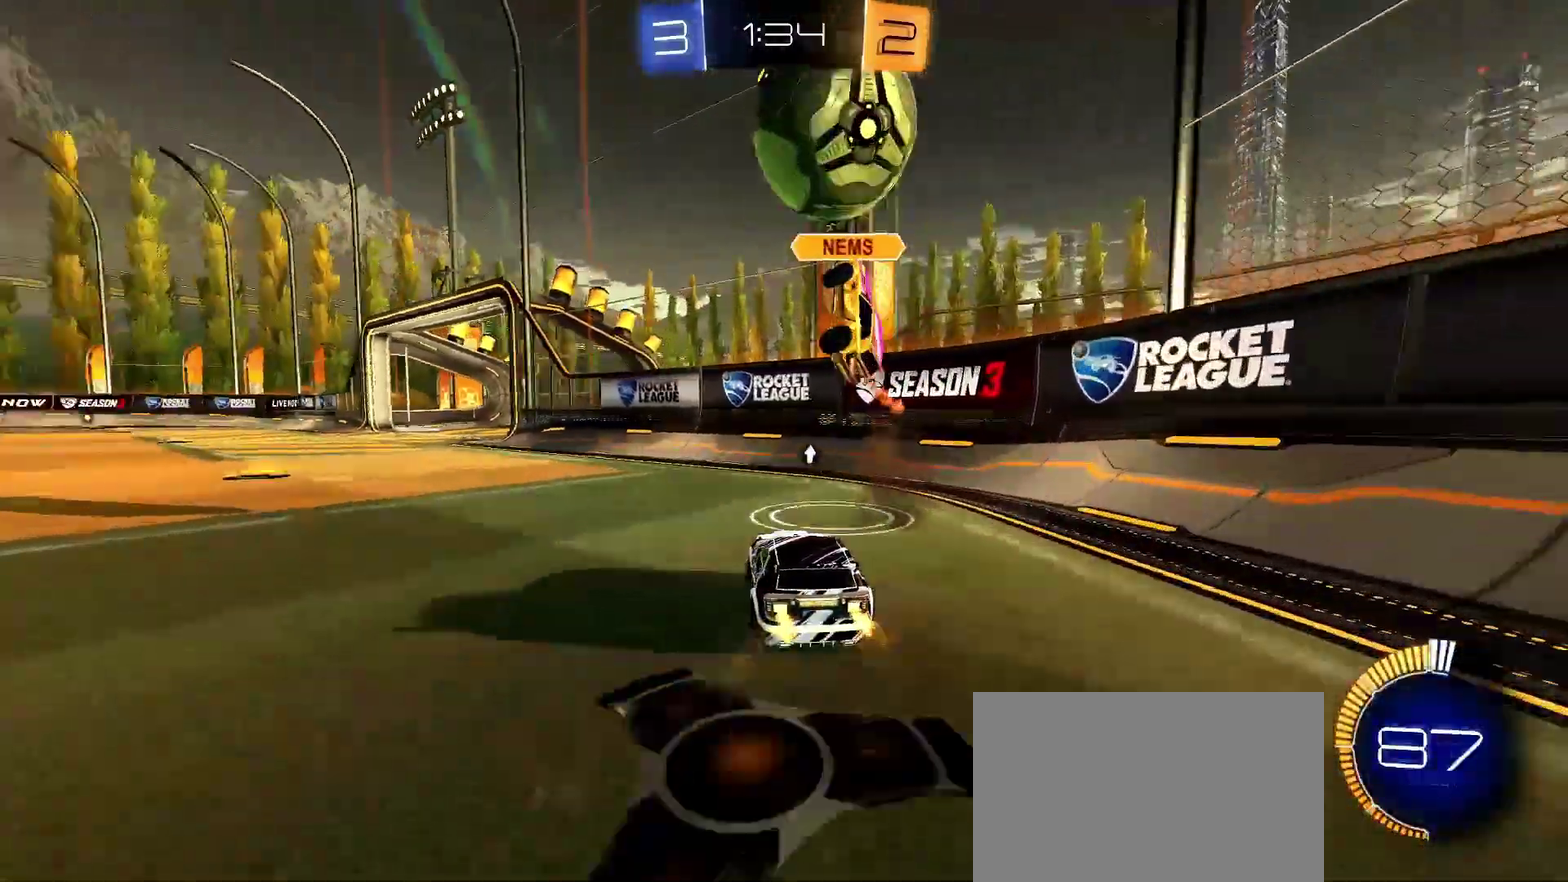
{"buttons": ["R2"], "left_stick": "down-left", "right_stick": "center", "events": [[83, "SQUARE", "down"], [183, "SQUARE", "up"], [317, "L1", "down"], [417, "L1", "up"]]}
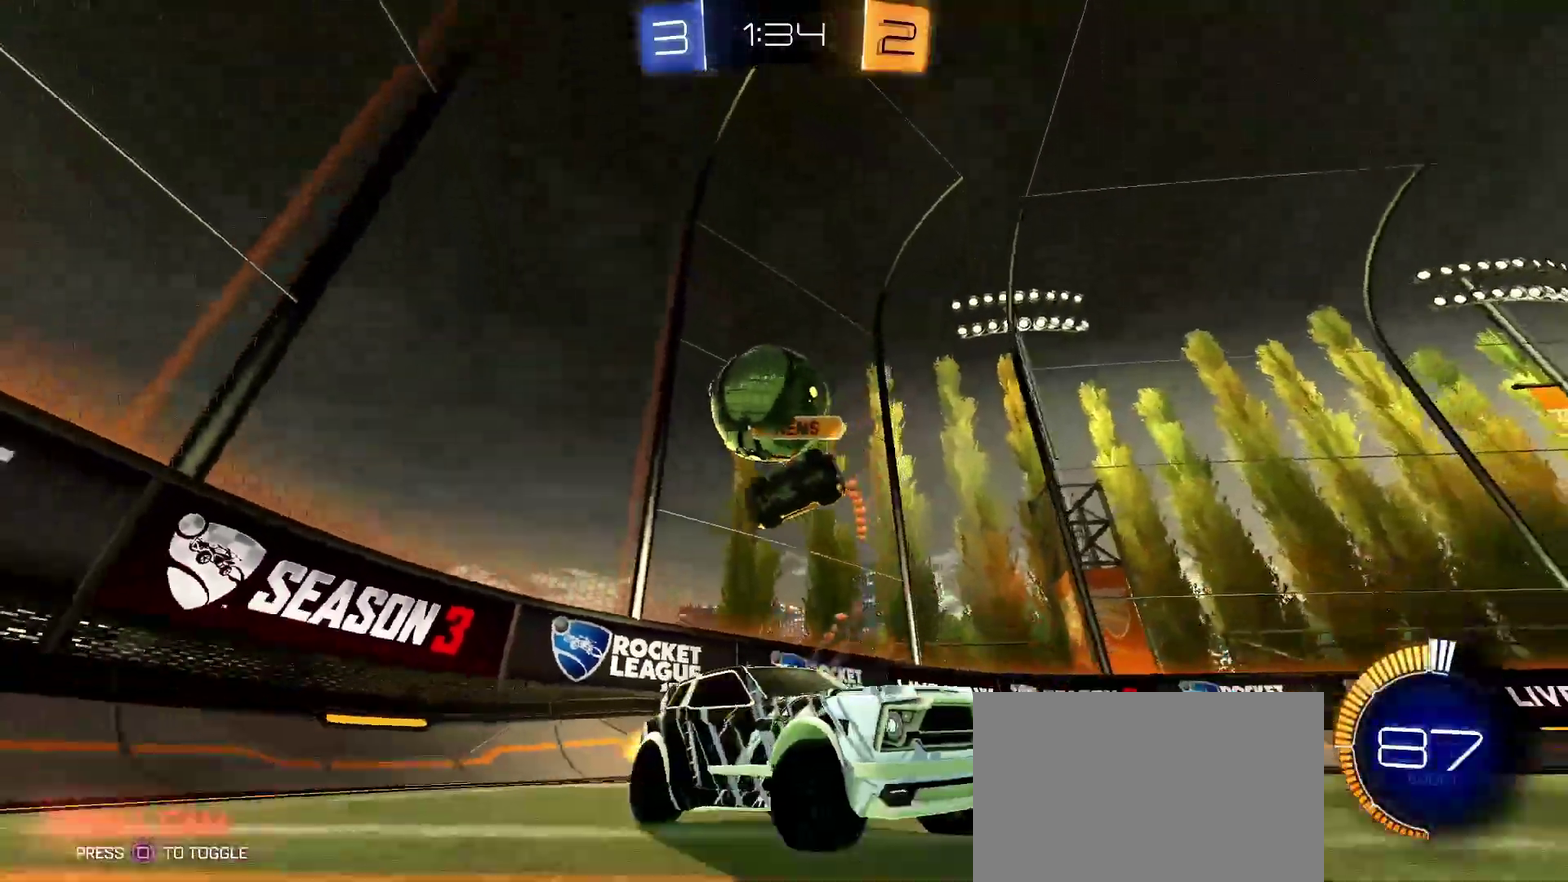
{"buttons": ["R2"], "left_stick": "left", "right_stick": "center", "events": [[133, "L1", "down"], [167, "left_stick", "left"], [267, "L1", "up"]]}
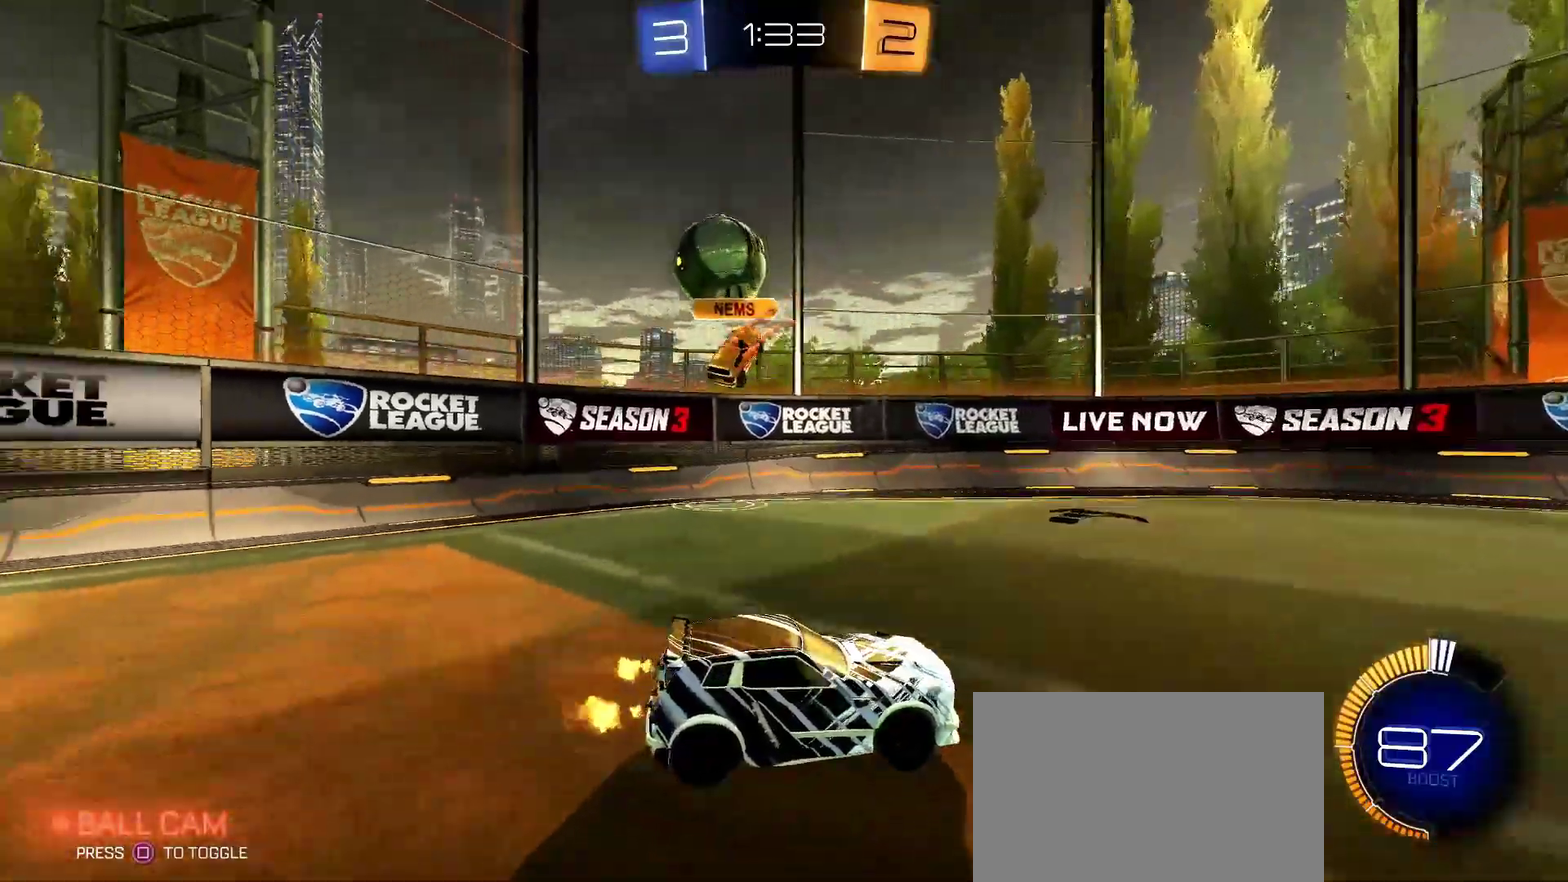
{"buttons": ["R2"], "left_stick": "left", "right_stick": "center", "events": [[133, "L1", "down"], [283, "L1", "up"]]}
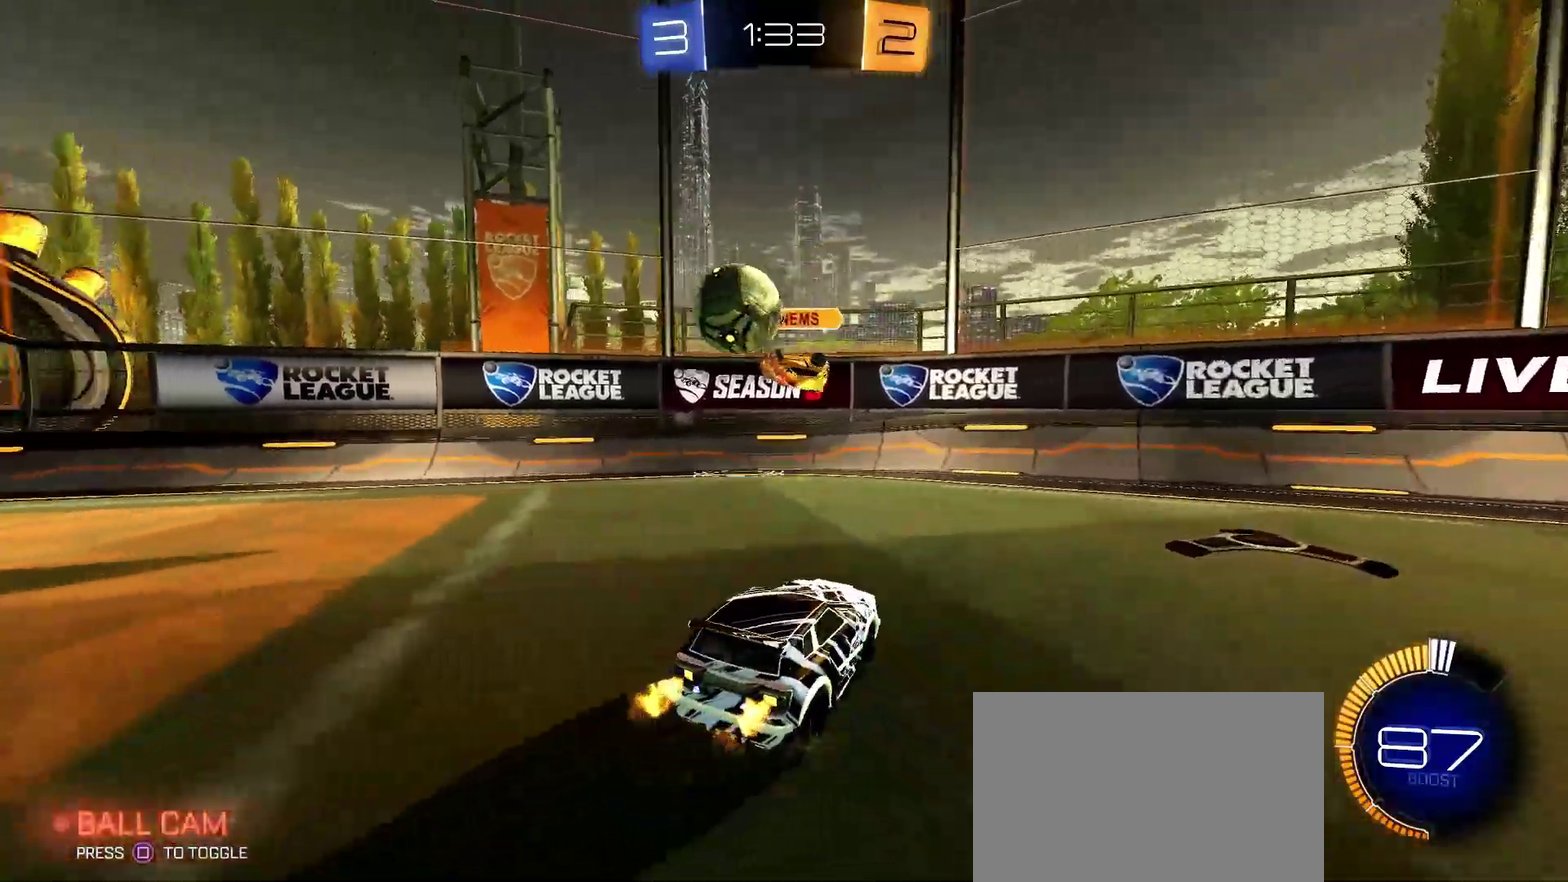
{"buttons": ["R2"], "left_stick": "center", "right_stick": "center", "events": [[250, "left_stick", "center"], [367, "left_stick", "left"], [483, "left_stick", "center"]]}
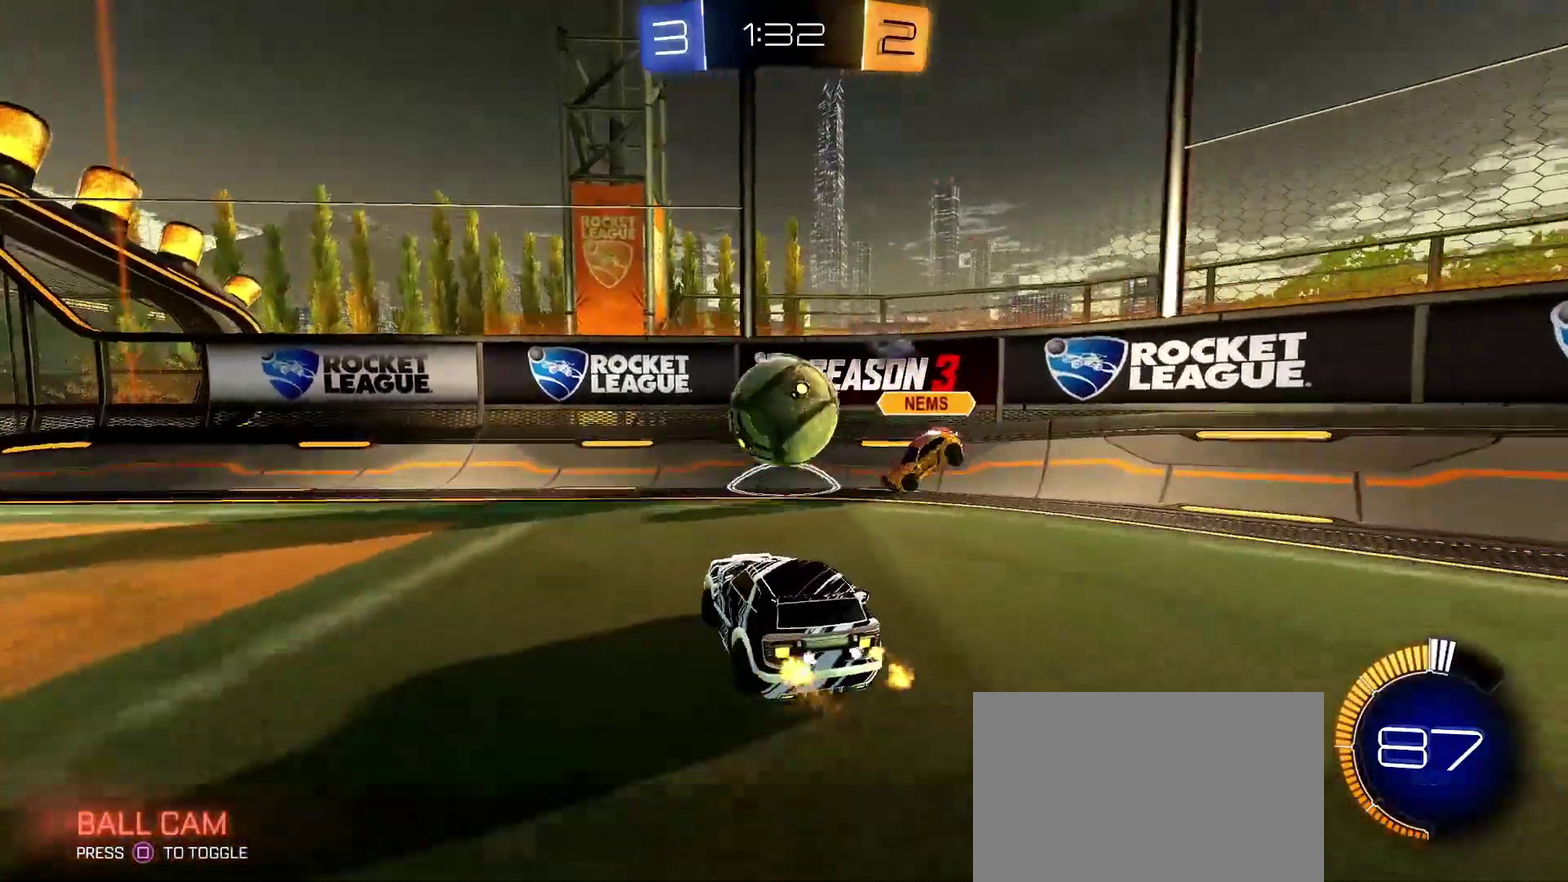
{"buttons": ["L2"], "left_stick": "down-right", "right_stick": "center", "events": [[33, "left_stick", "down-left"], [100, "left_stick", "left"], [117, "L2", "down"], [150, "R2", "up"], [267, "left_stick", "down-left"], [350, "left_stick", "down-right"]]}
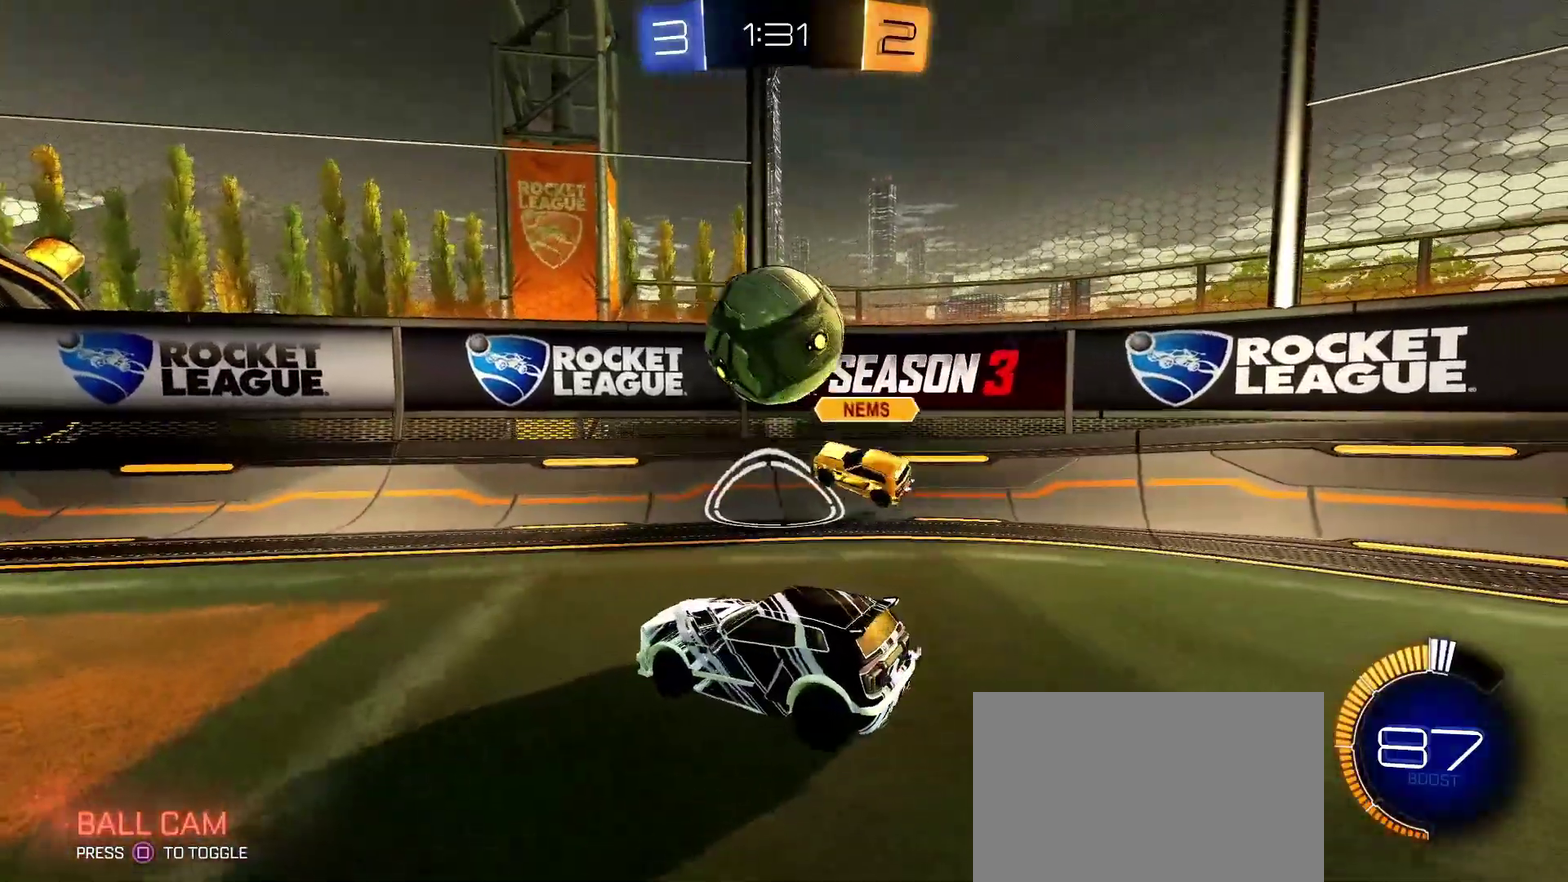
{"buttons": ["R2"], "left_stick": "right", "right_stick": "center", "events": [[117, "left_stick", "center"], [267, "R2", "down"], [283, "L2", "up"], [483, "left_stick", "right"]]}
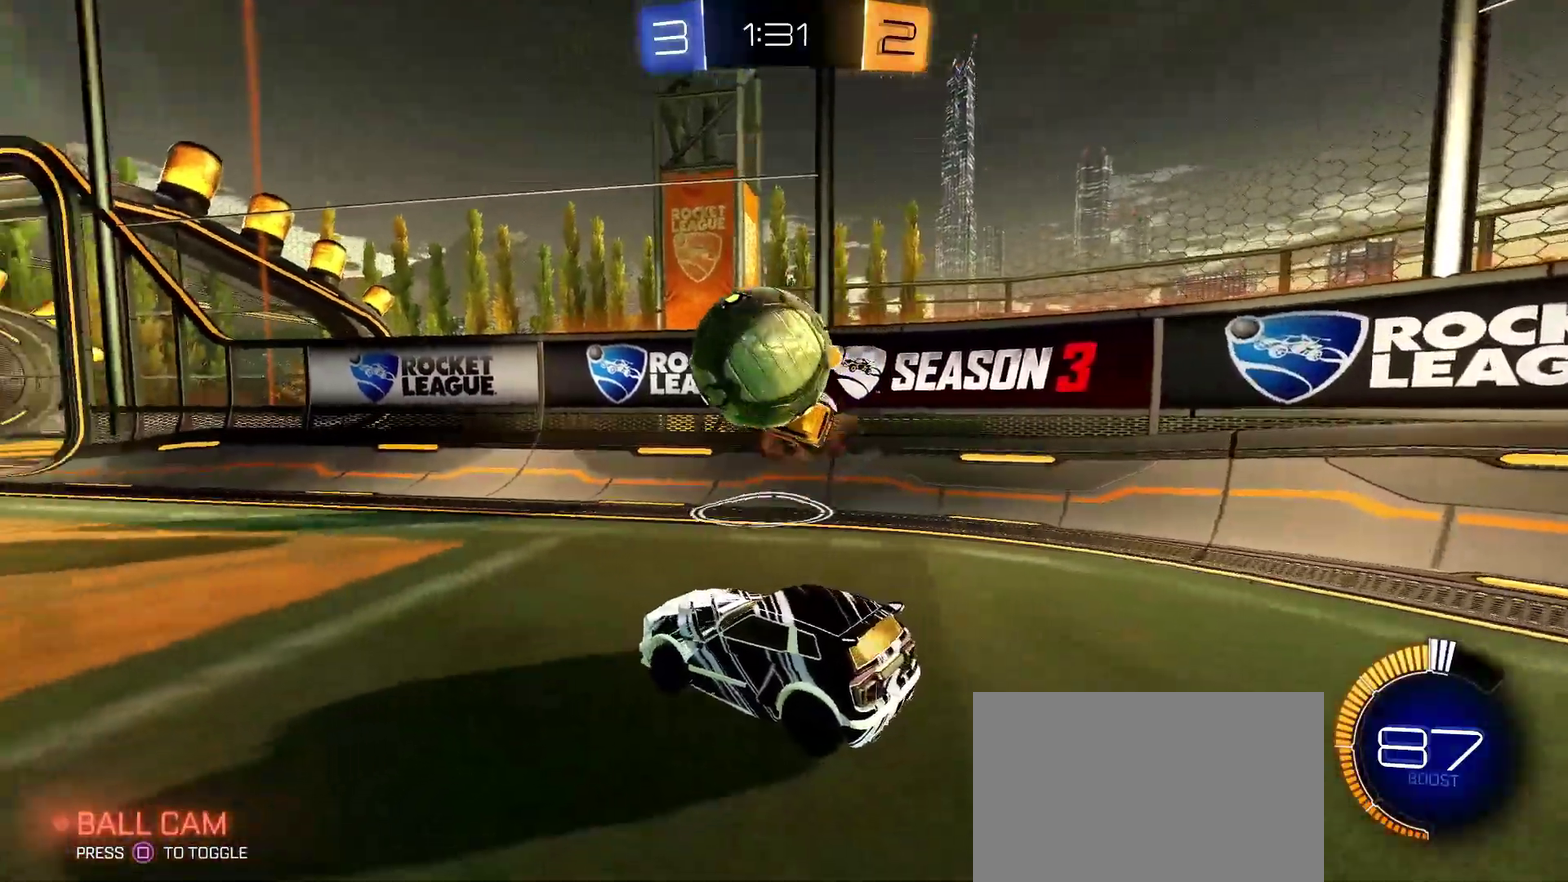
{"buttons": ["R2"], "left_stick": "down-left", "right_stick": "center", "events": [[267, "left_stick", "down-left"]]}
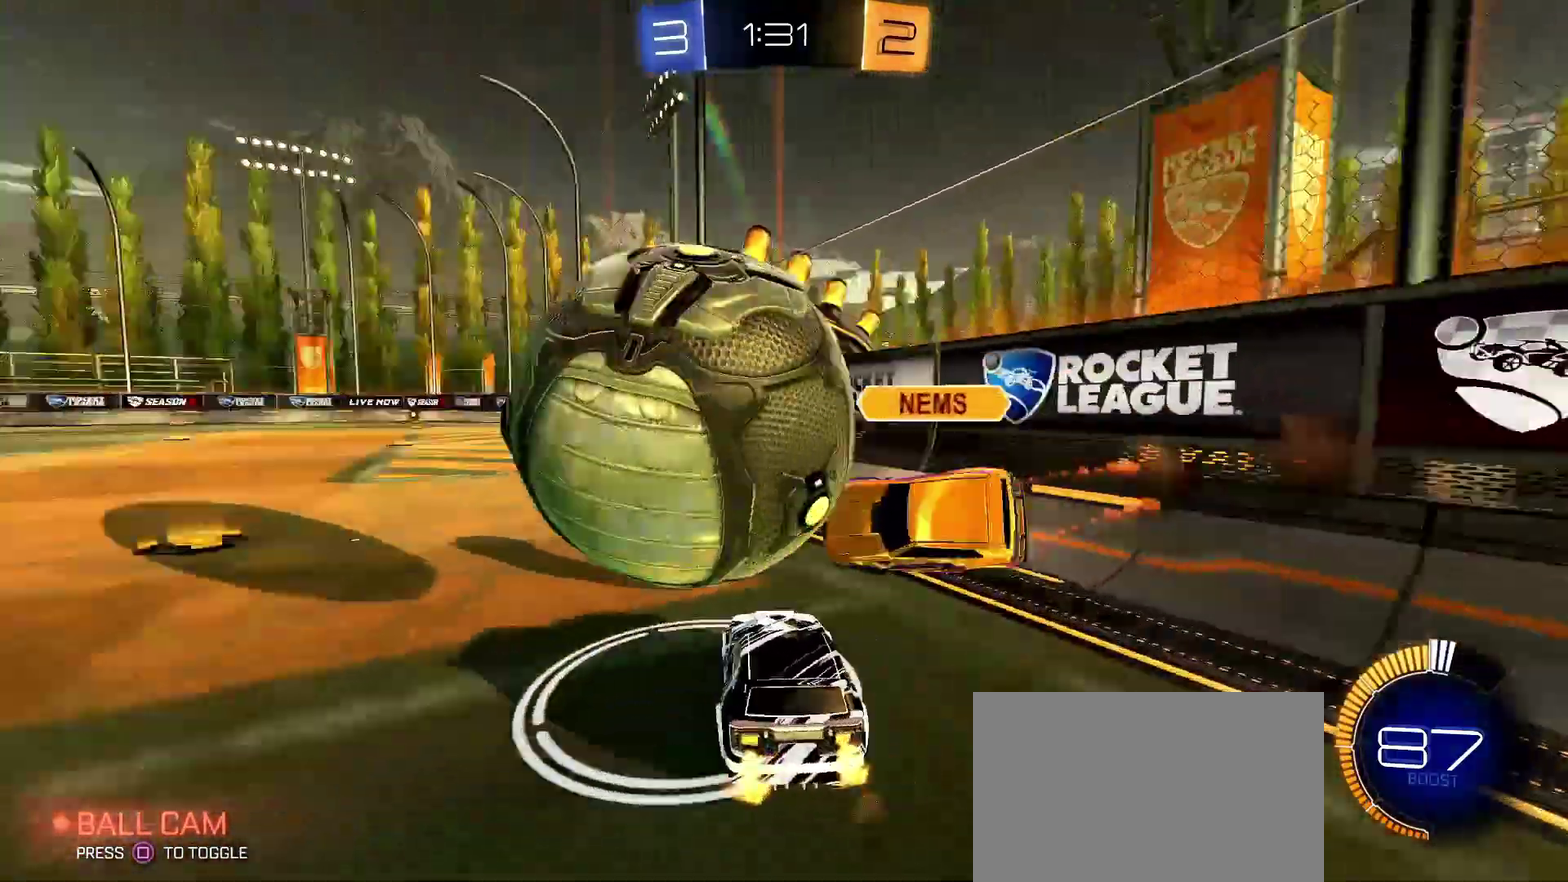
{"buttons": ["R1", "R2"], "left_stick": "down-left", "right_stick": "center", "events": [[17, "L1", "down"], [100, "SQUARE", "down"], [133, "L1", "up"], [150, "R1", "down"], [200, "SQUARE", "up"]]}
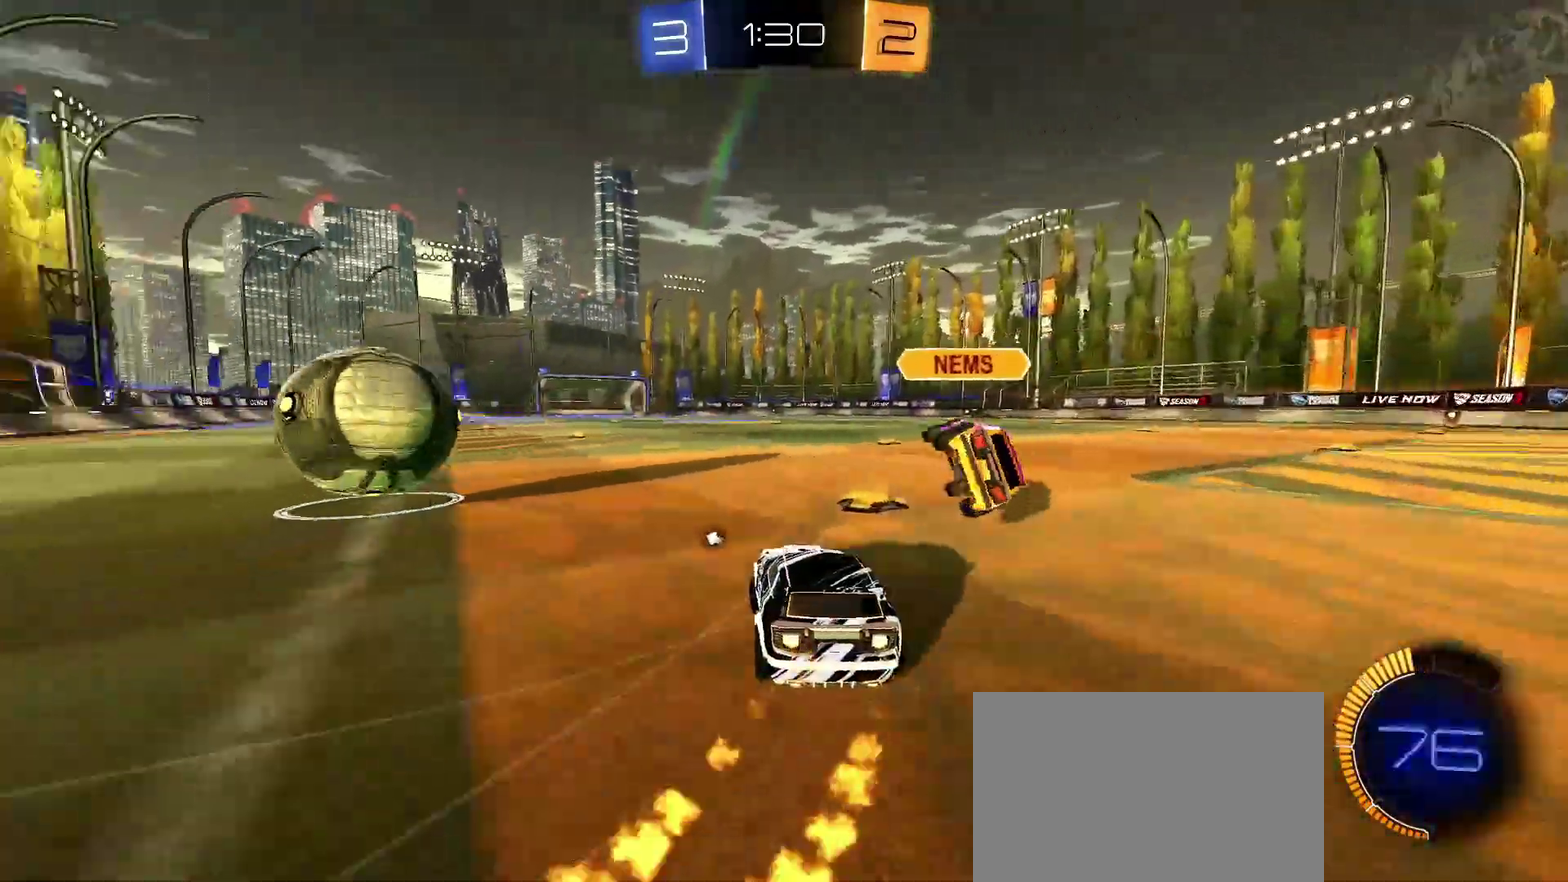
{"buttons": ["R1", "R2"], "left_stick": "center", "right_stick": "center", "events": [[100, "left_stick", "center"], [283, "left_stick", "down-left"], [383, "left_stick", "left"], [500, "left_stick", "center"]]}
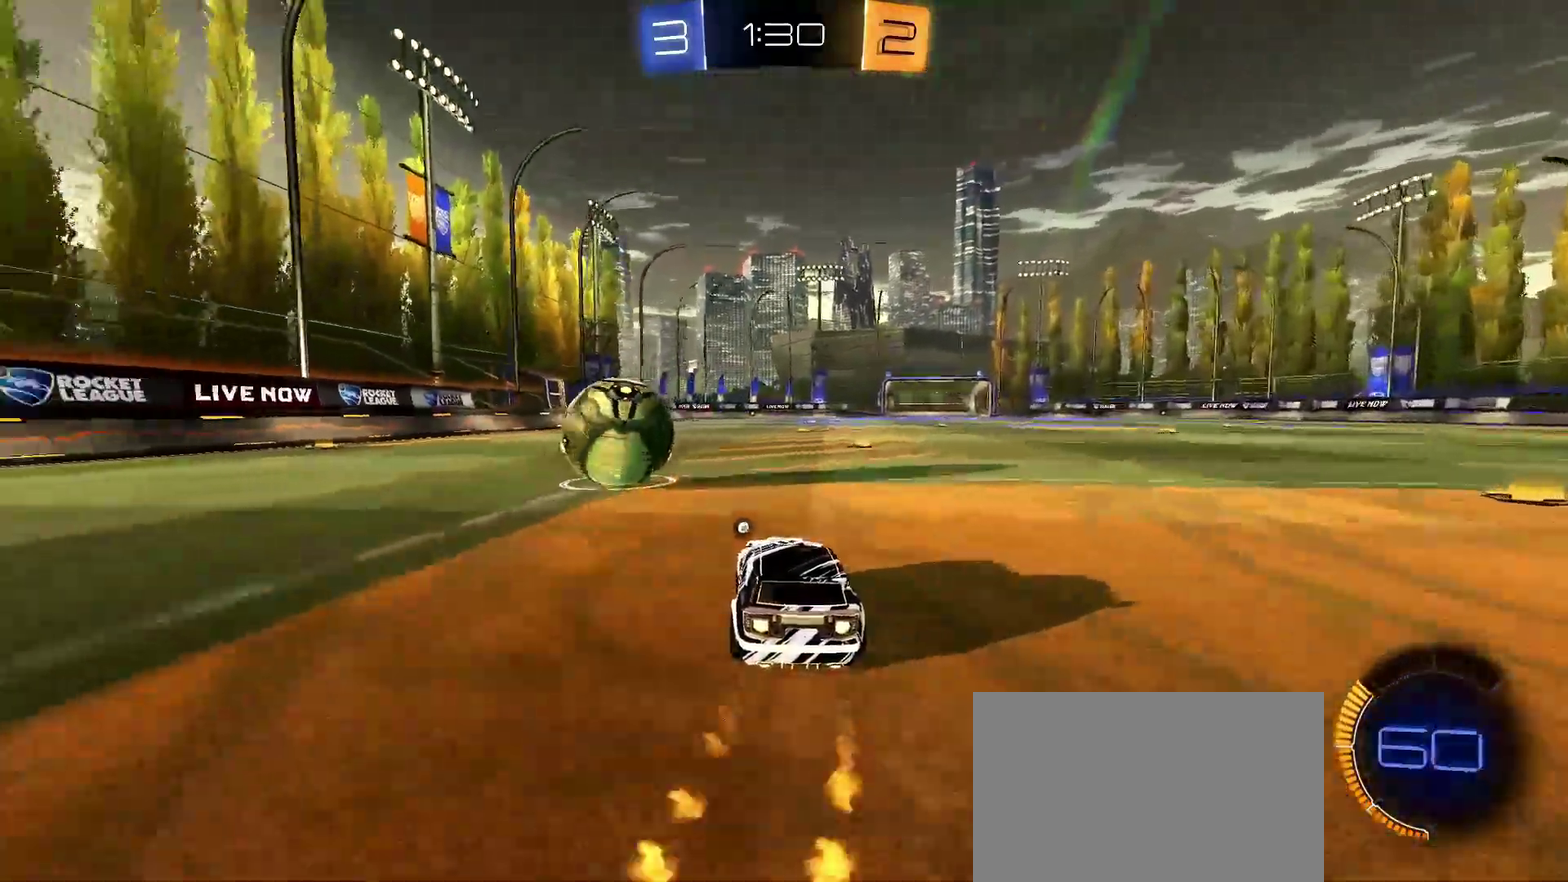
{"buttons": ["CROSS", "L1", "R1", "R2"], "left_stick": "up-right", "right_stick": "center", "events": [[467, "CROSS", "down"], [467, "left_stick", "up-right"], [500, "L1", "down"]]}